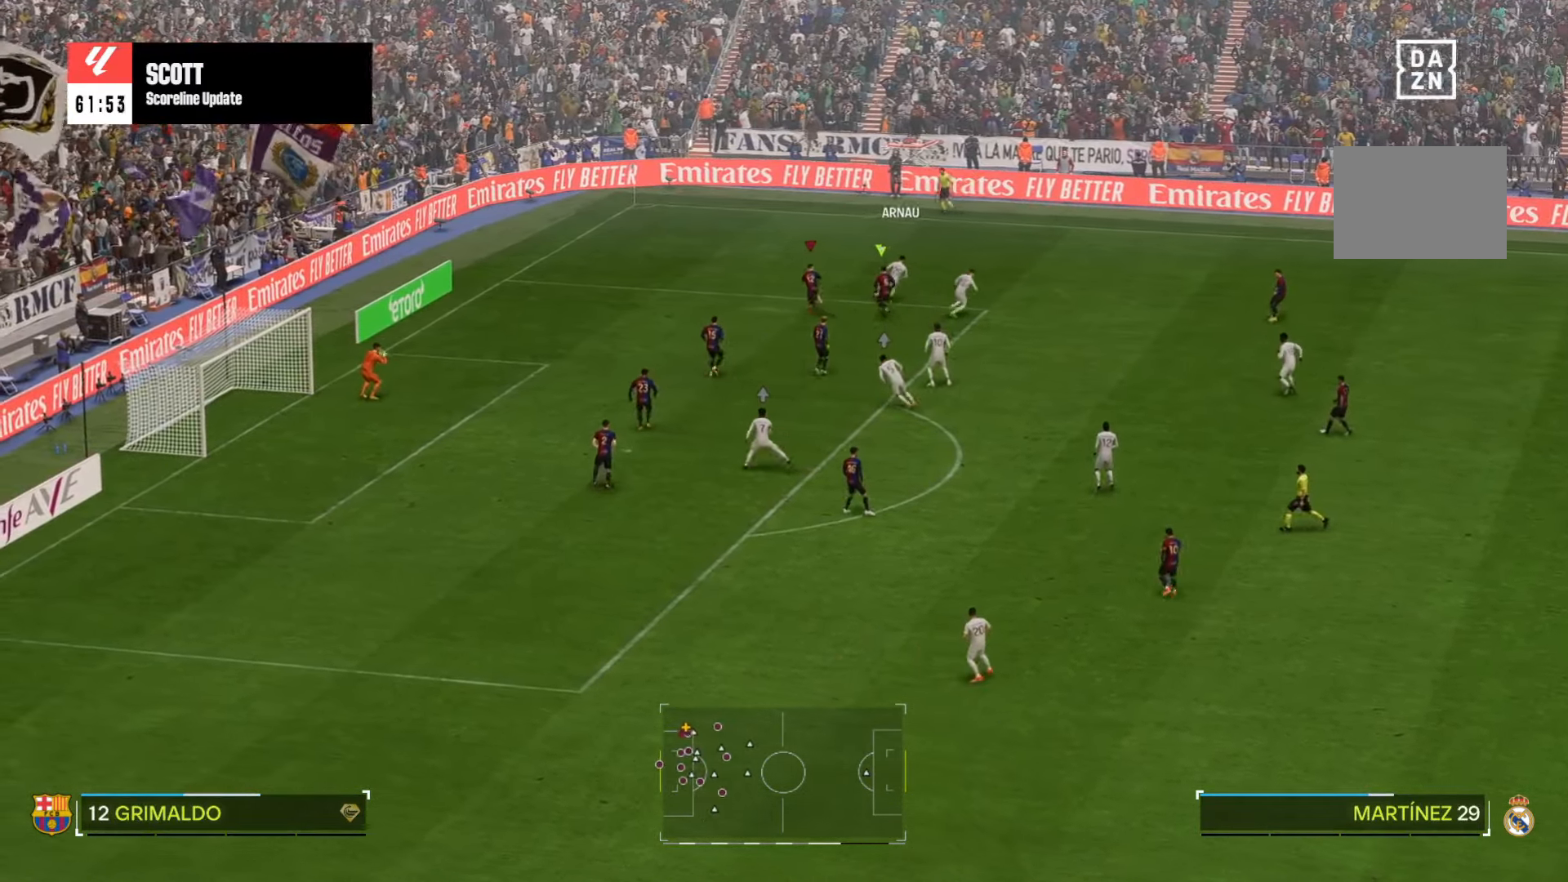
Gameplay with a controller (Xbox layout); each line is a JSON object with the inputs held at the frame after it. "events" lists button and stick changes between this image and that frame as [ms after this image, input, new state], when the widget could be followed in between. Not read: L3 R2 R3.
{"buttons": [], "left_stick": "down-right", "right_stick": "center", "events": [[17, "left_stick", "right"], [284, "left_stick", "down-right"]]}
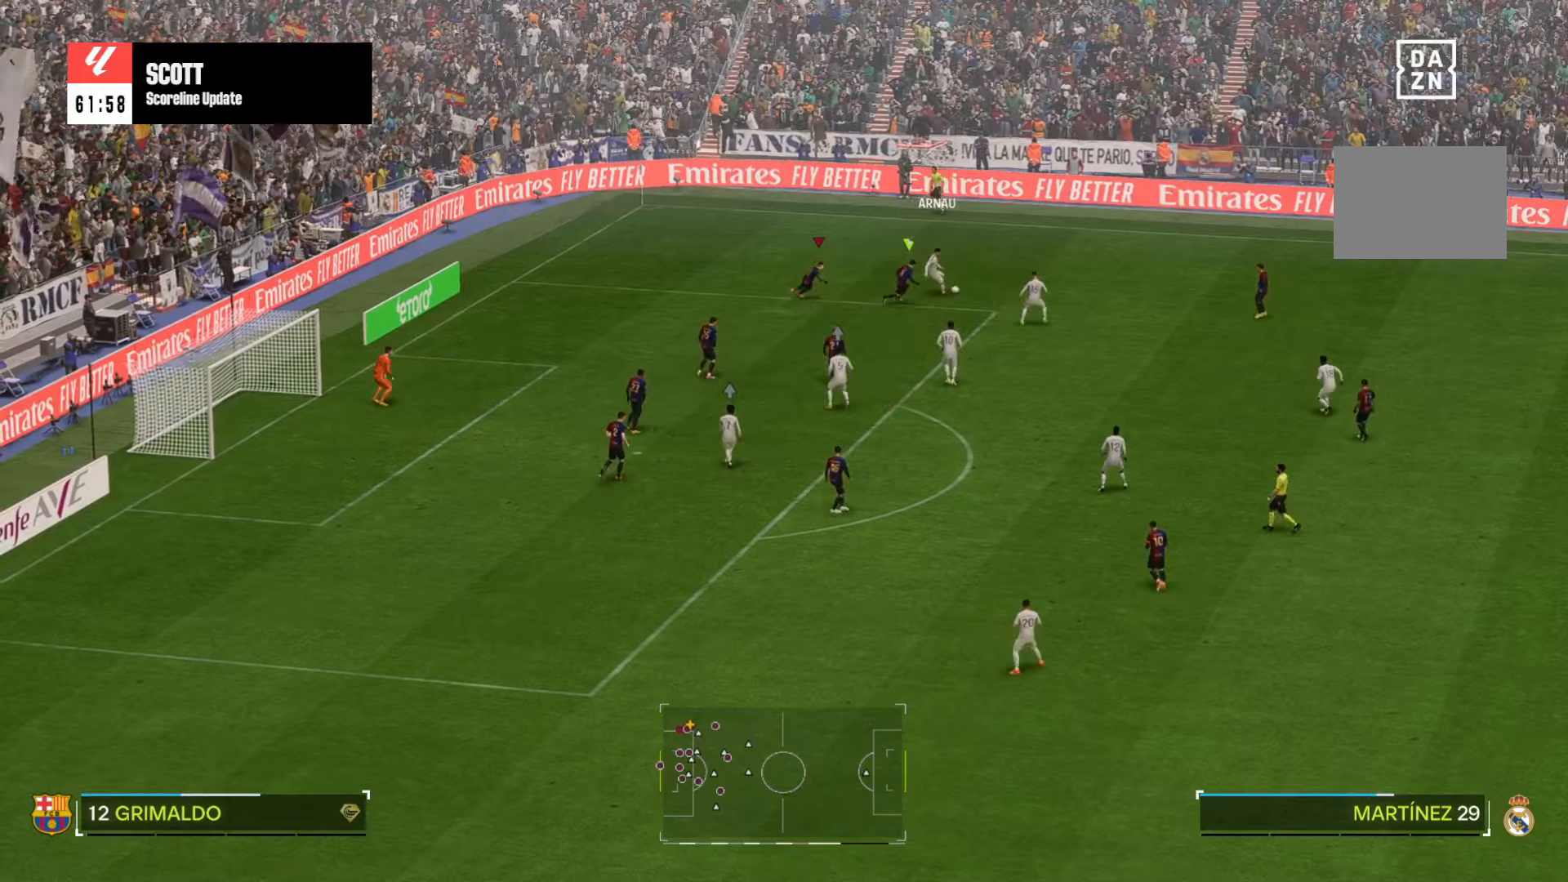
{"buttons": [], "left_stick": "down-right", "right_stick": "center", "events": []}
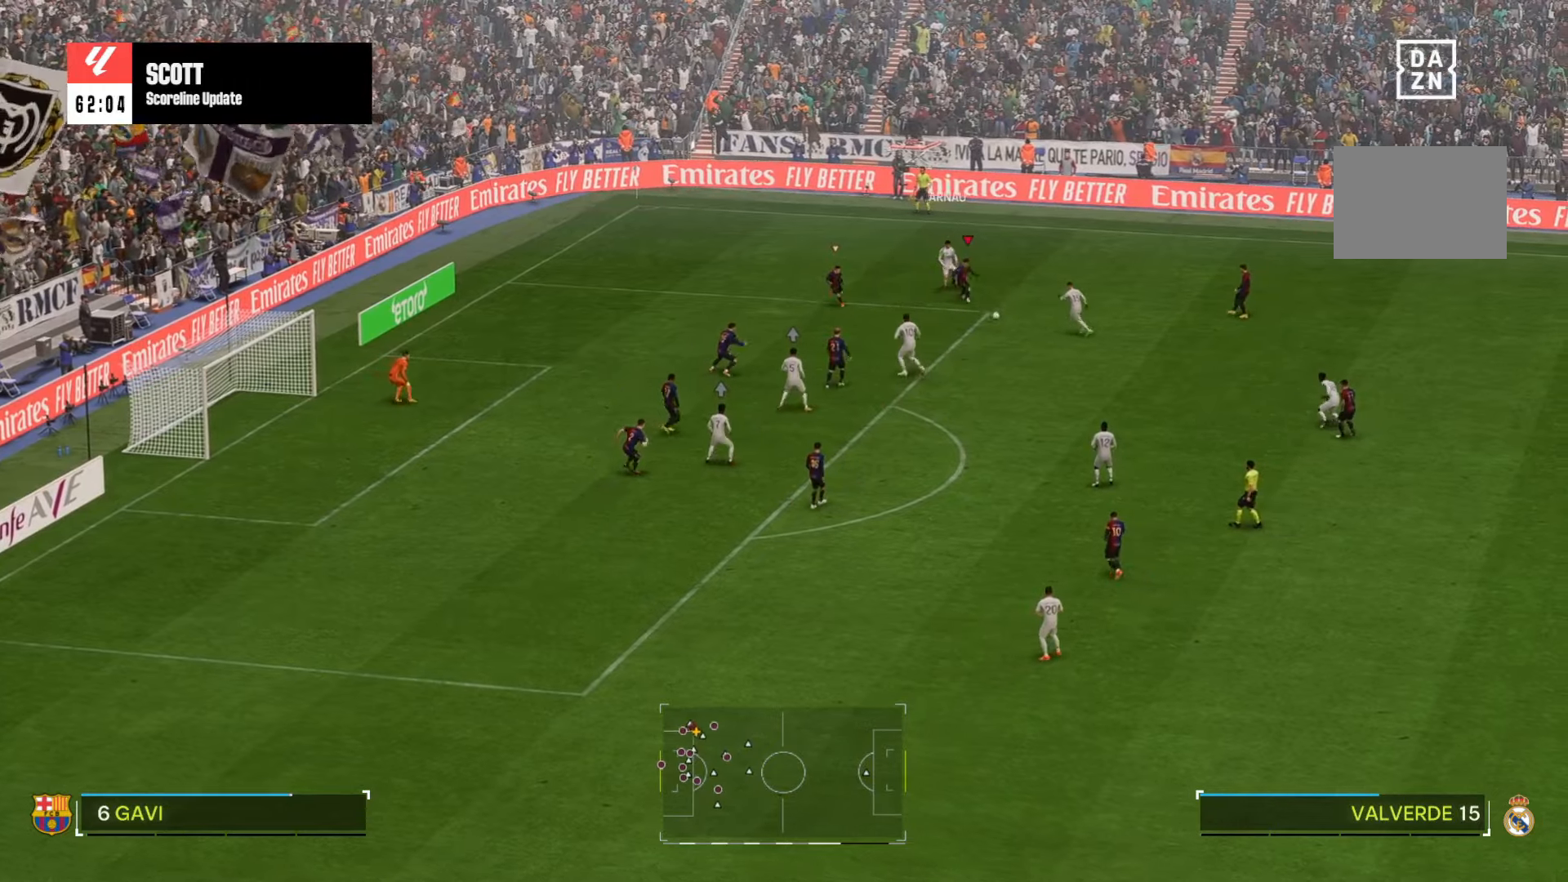
{"buttons": [], "left_stick": "down", "right_stick": "center", "events": [[234, "left_stick", "down"]]}
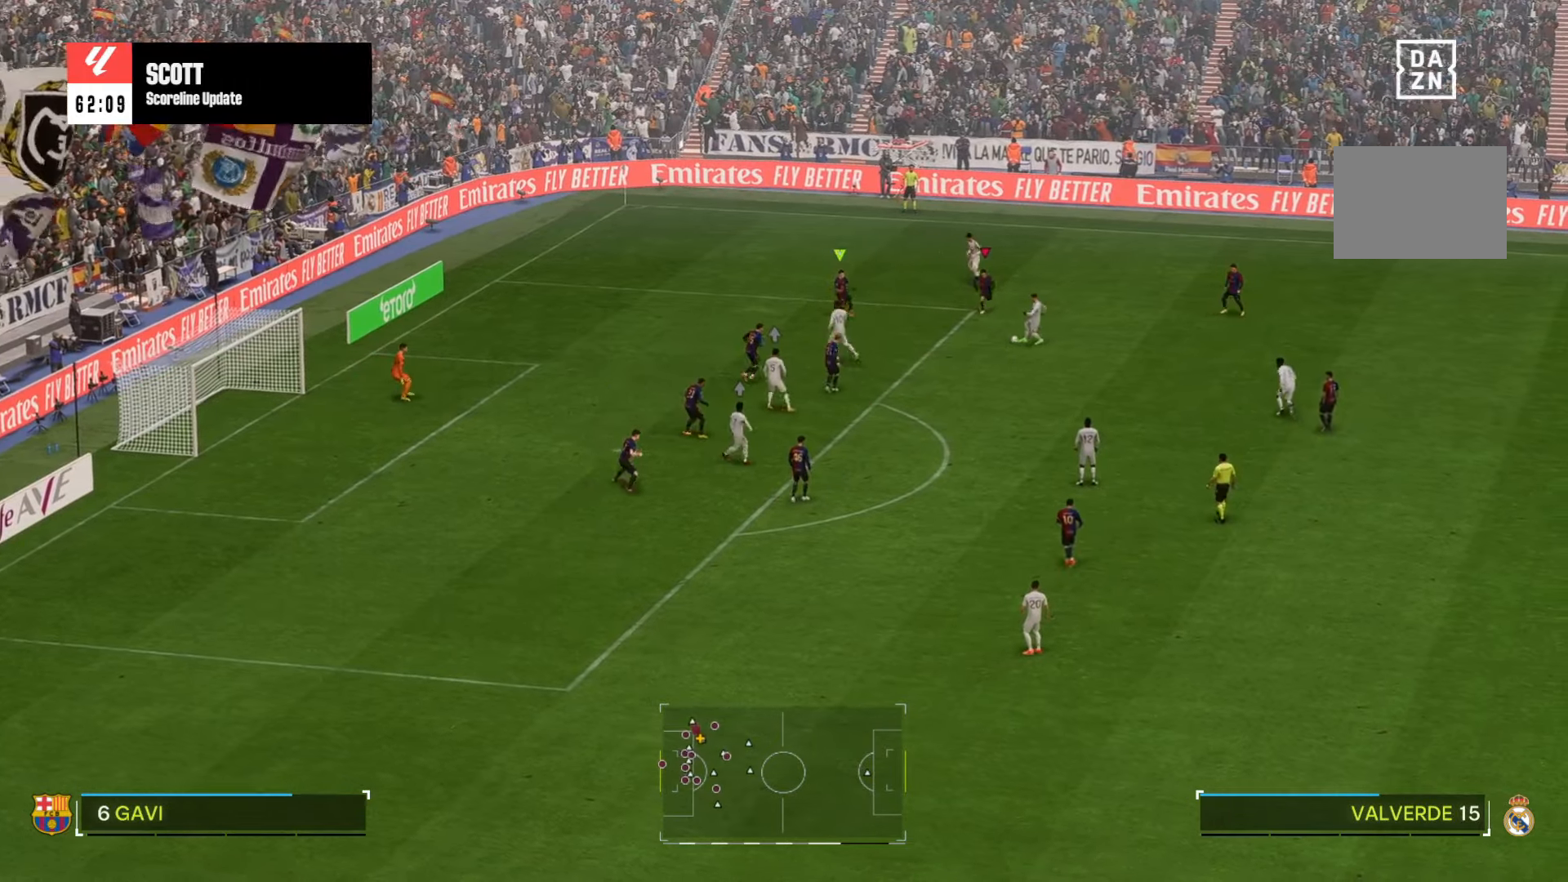
{"buttons": [], "left_stick": "down-right", "right_stick": "center", "events": [[367, "left_stick", "down-right"]]}
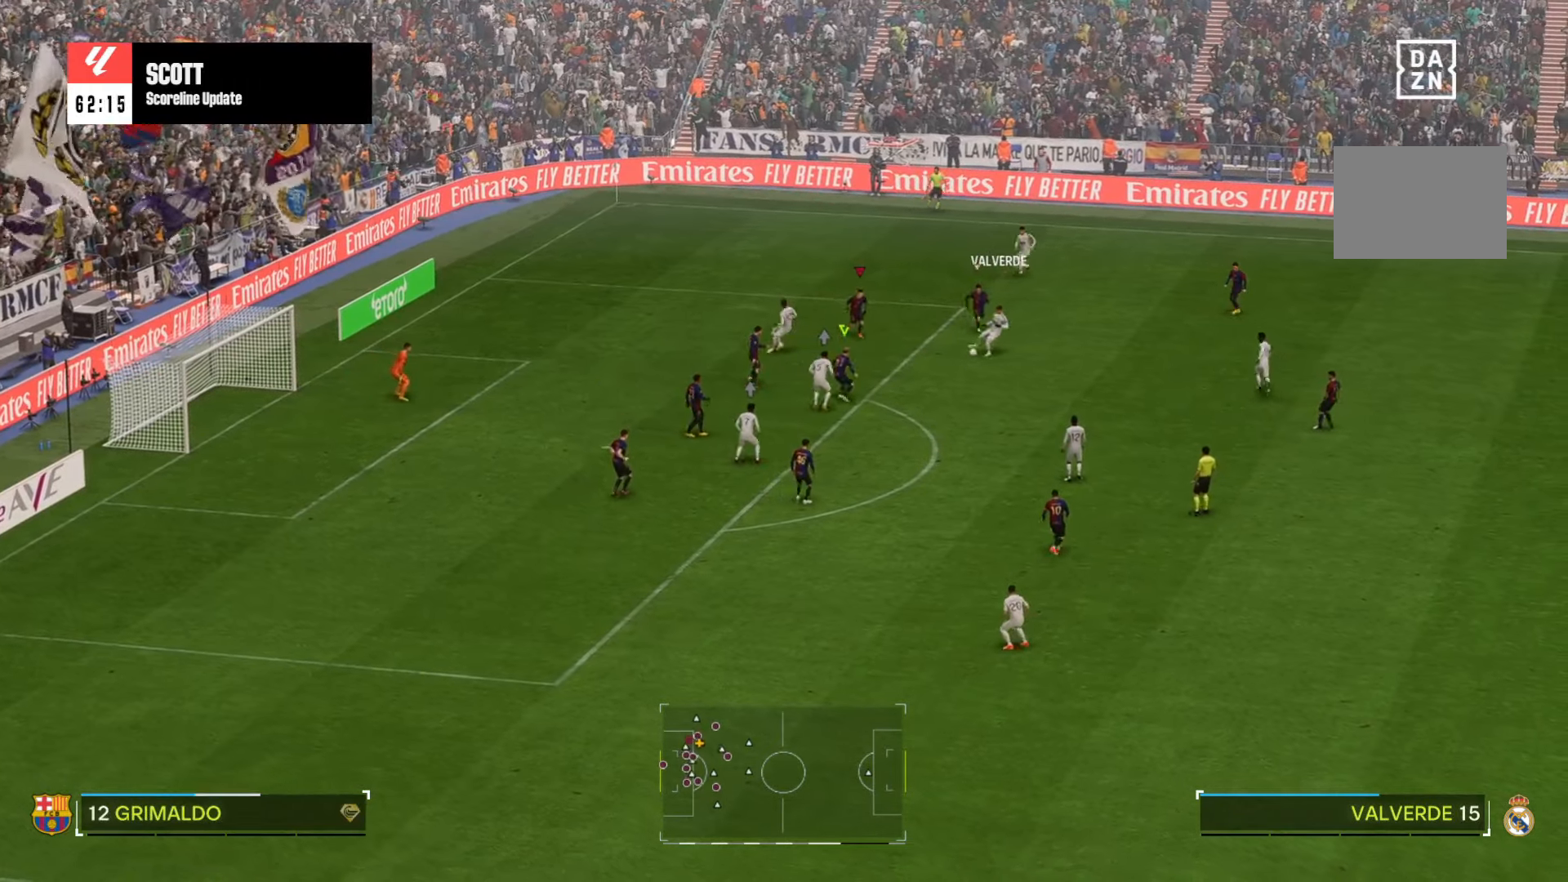
{"buttons": [], "left_stick": "down-right", "right_stick": "center", "events": []}
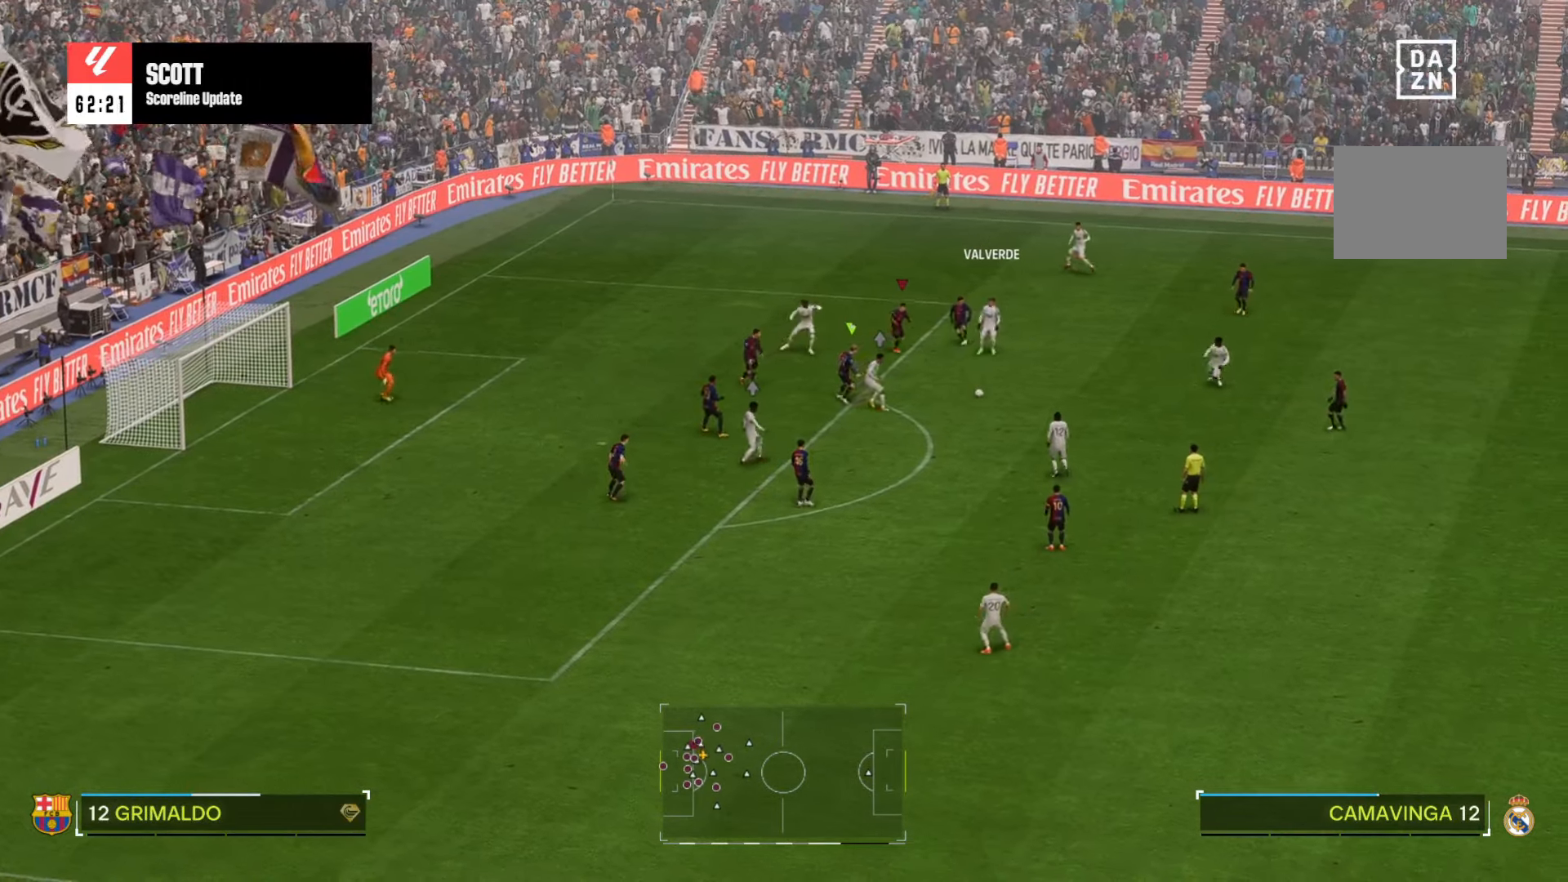
{"buttons": [], "left_stick": "down", "right_stick": "center", "events": [[500, "left_stick", "down"]]}
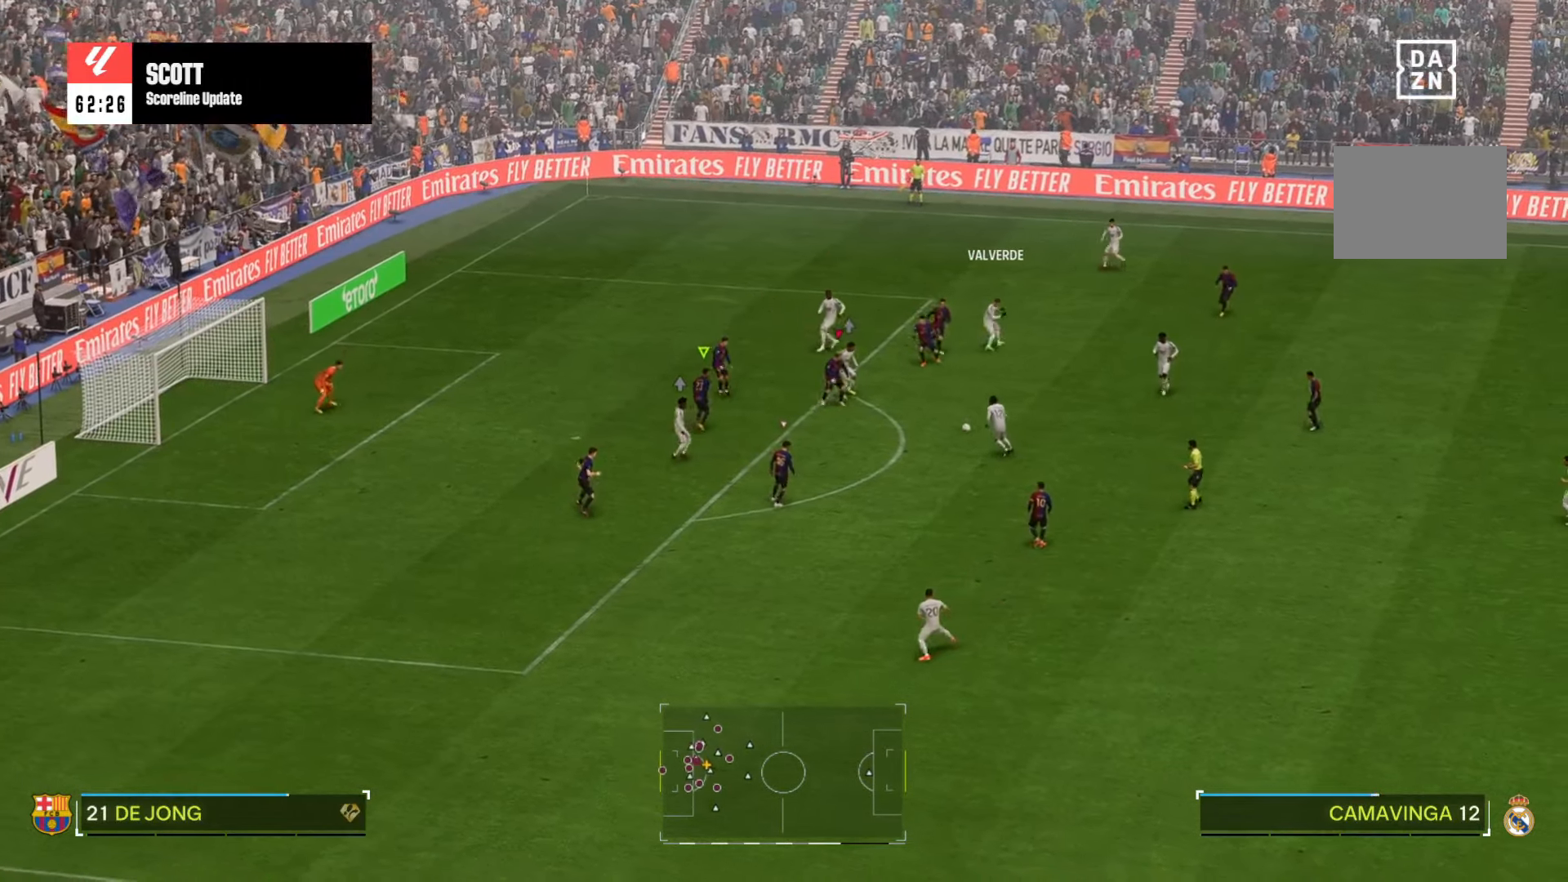
{"buttons": [], "left_stick": "down", "right_stick": "center", "events": []}
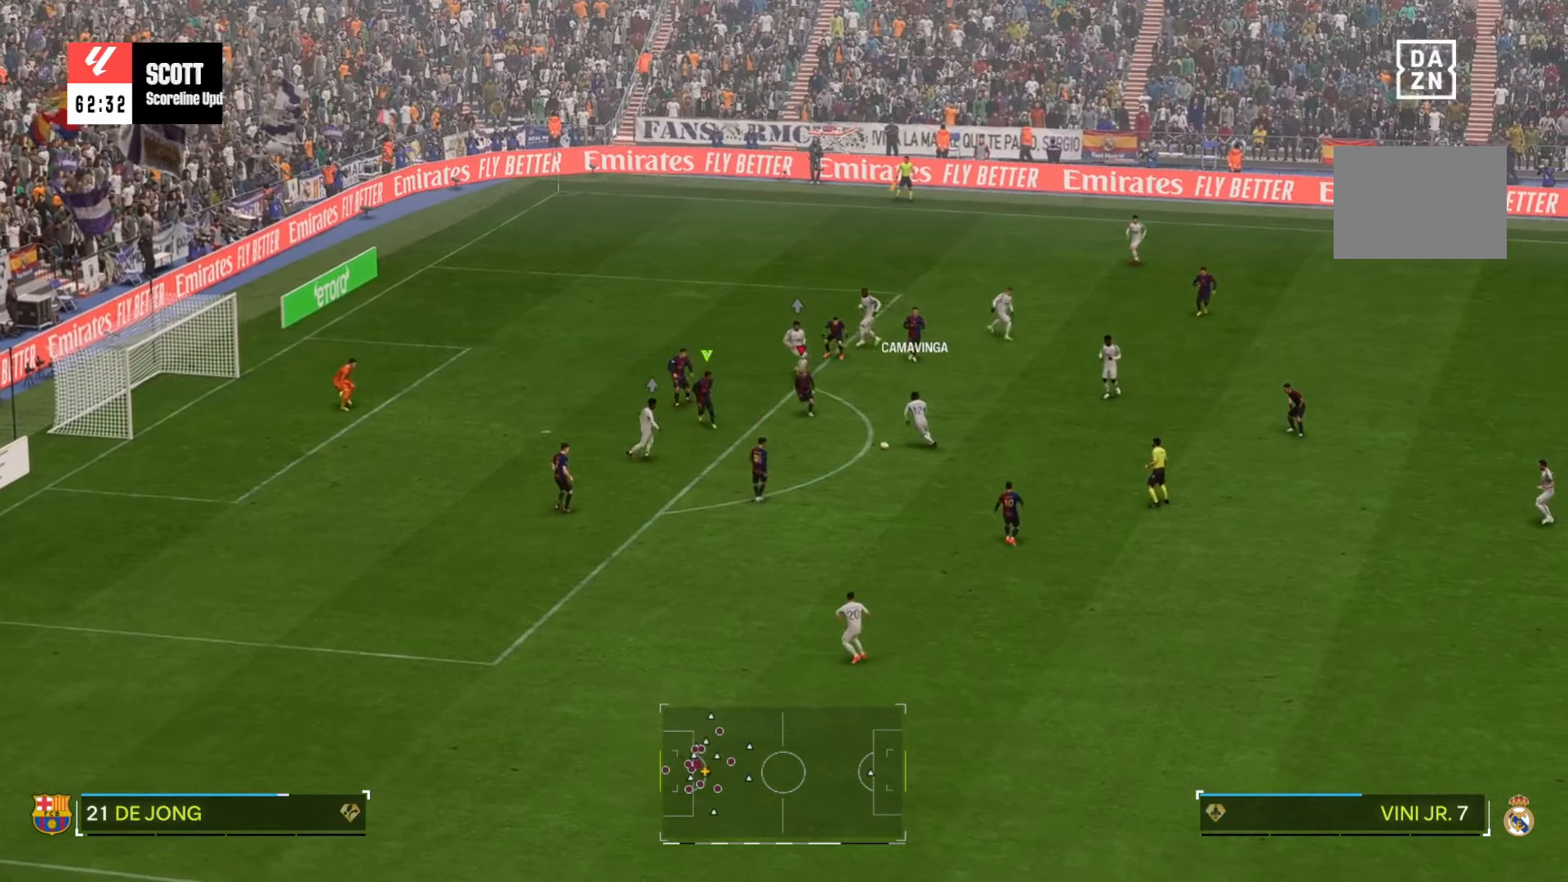
{"buttons": [], "left_stick": "down", "right_stick": "center", "events": [[167, "left_stick", "down-right"], [484, "left_stick", "down"]]}
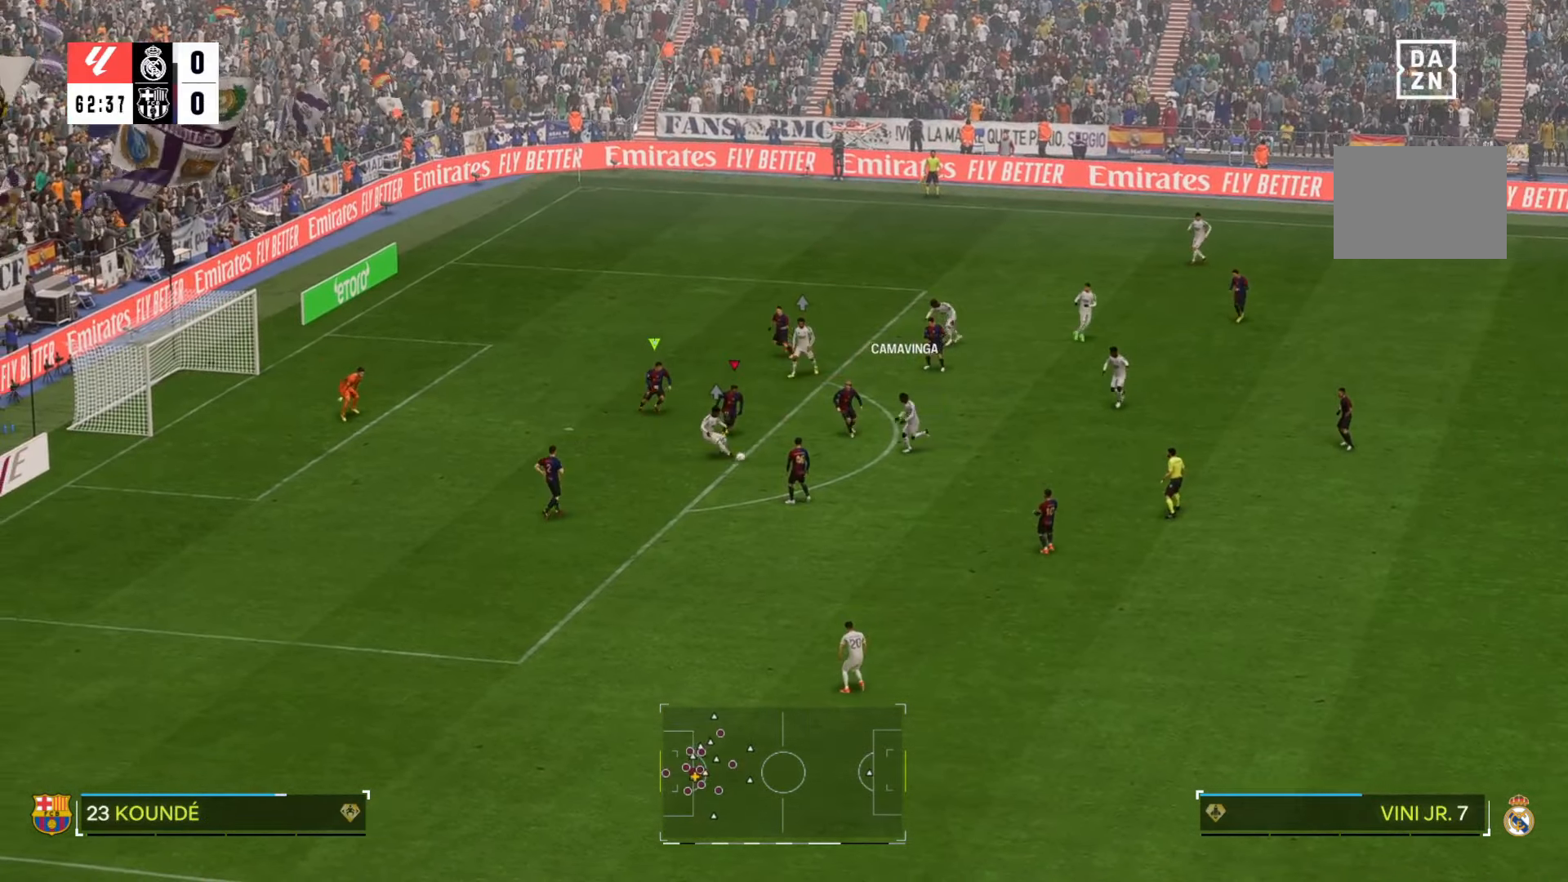
{"buttons": [], "left_stick": "down", "right_stick": "center", "events": []}
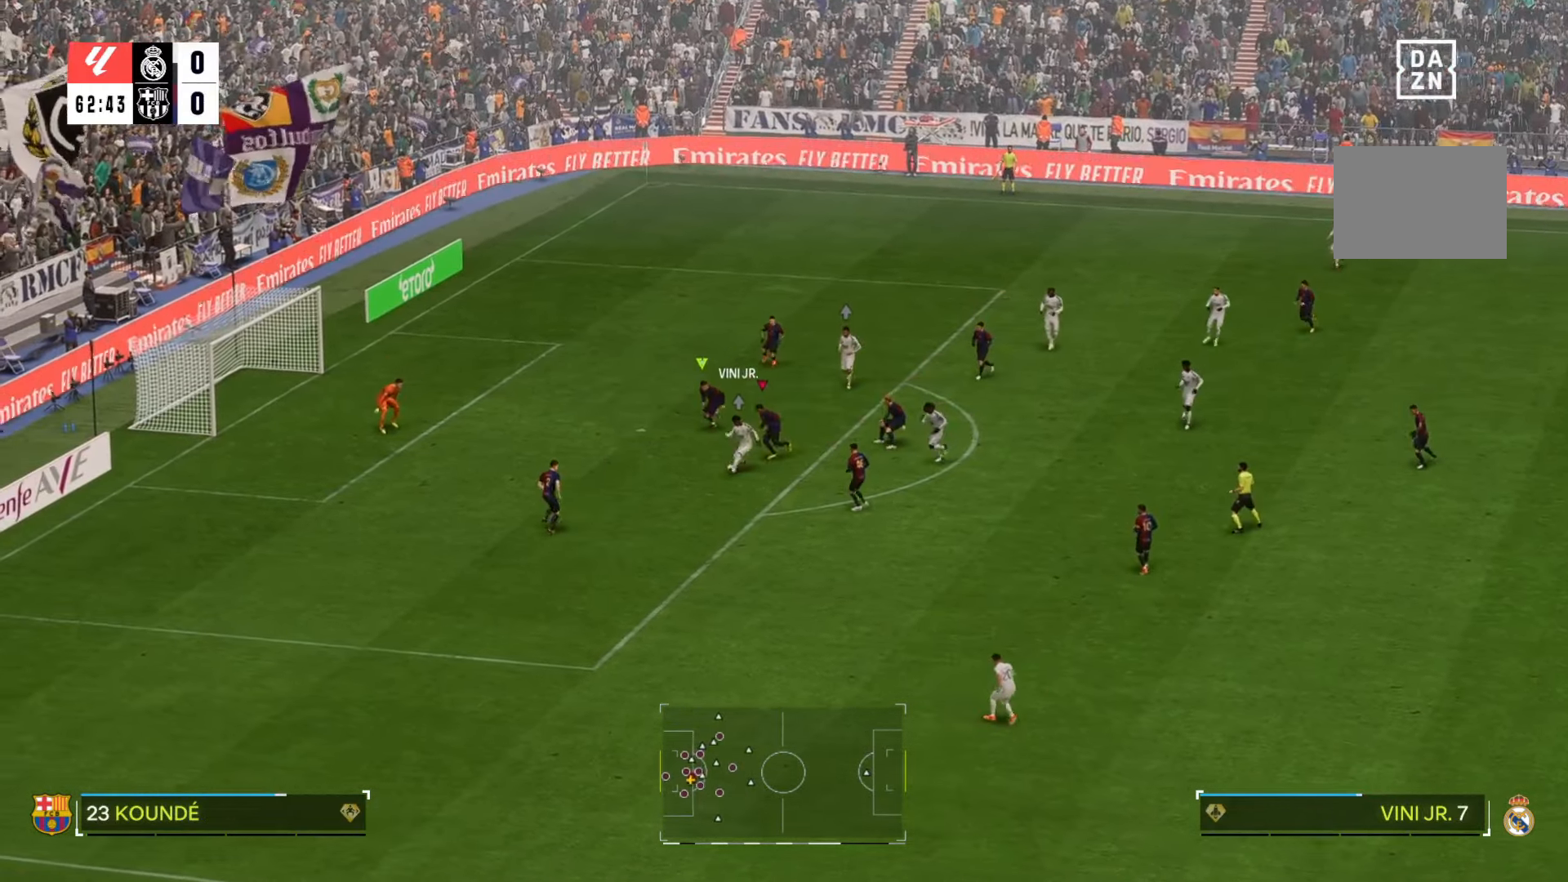
{"buttons": [], "left_stick": "down", "right_stick": "center", "events": []}
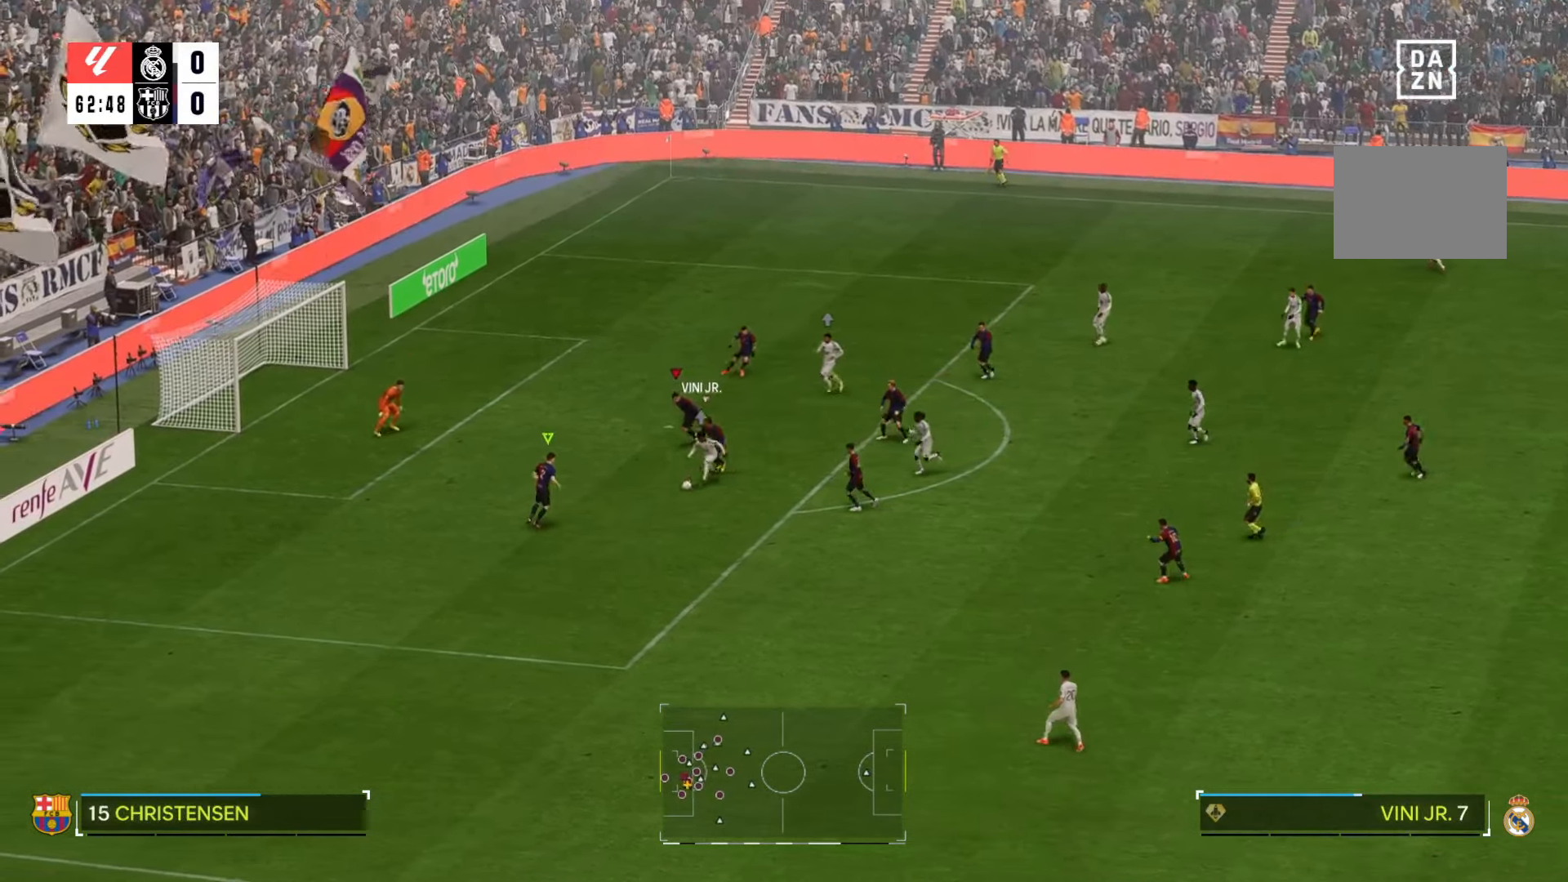
{"buttons": [], "left_stick": "down", "right_stick": "center", "events": []}
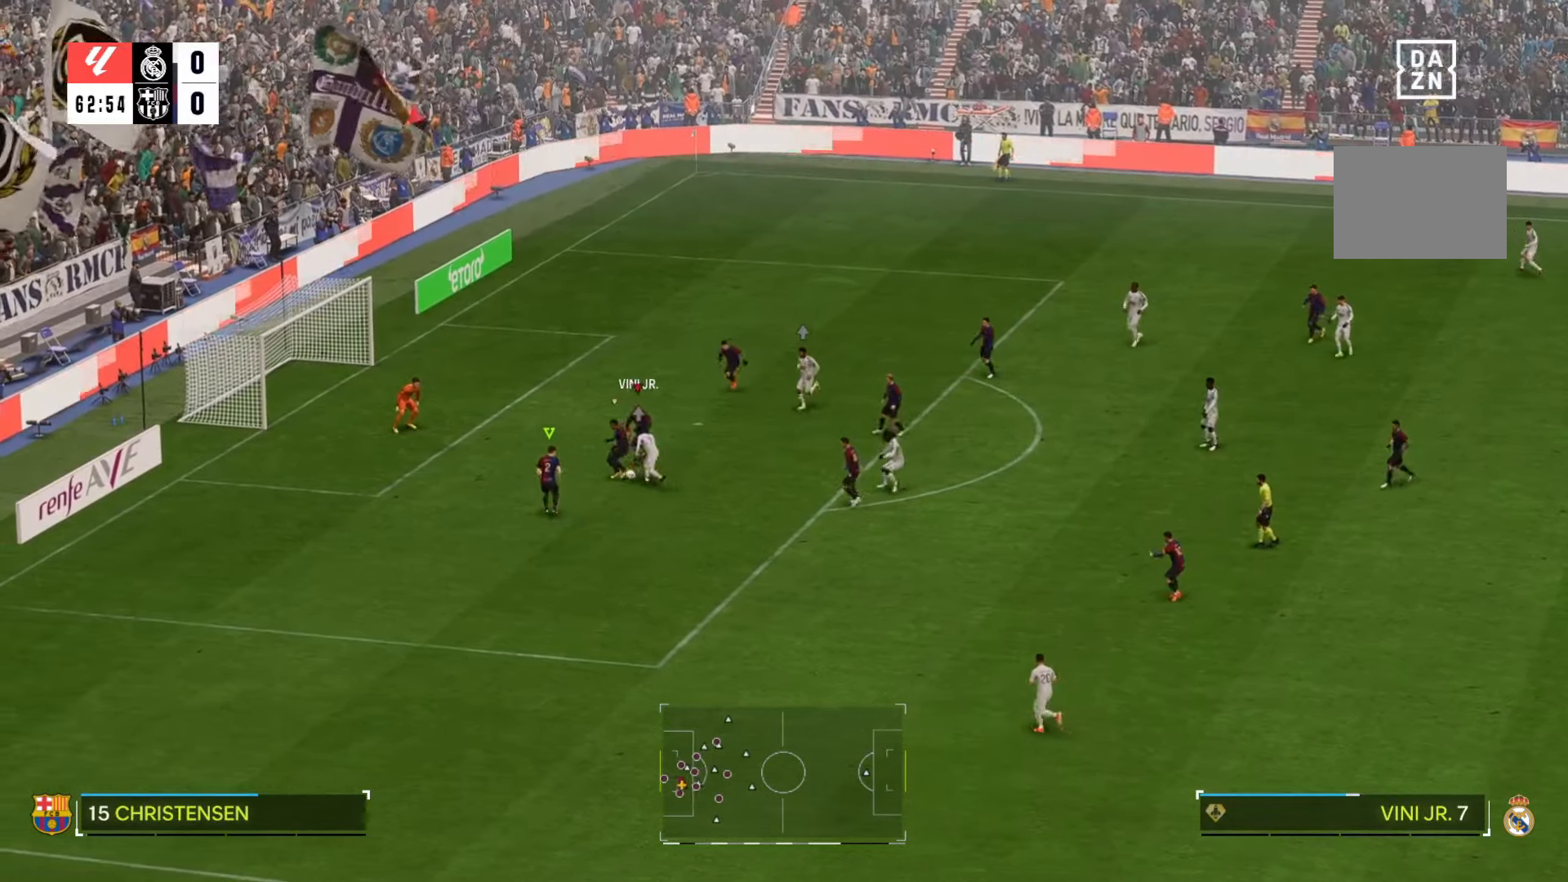
{"buttons": [], "left_stick": "down-right", "right_stick": "center", "events": [[250, "left_stick", "down-right"]]}
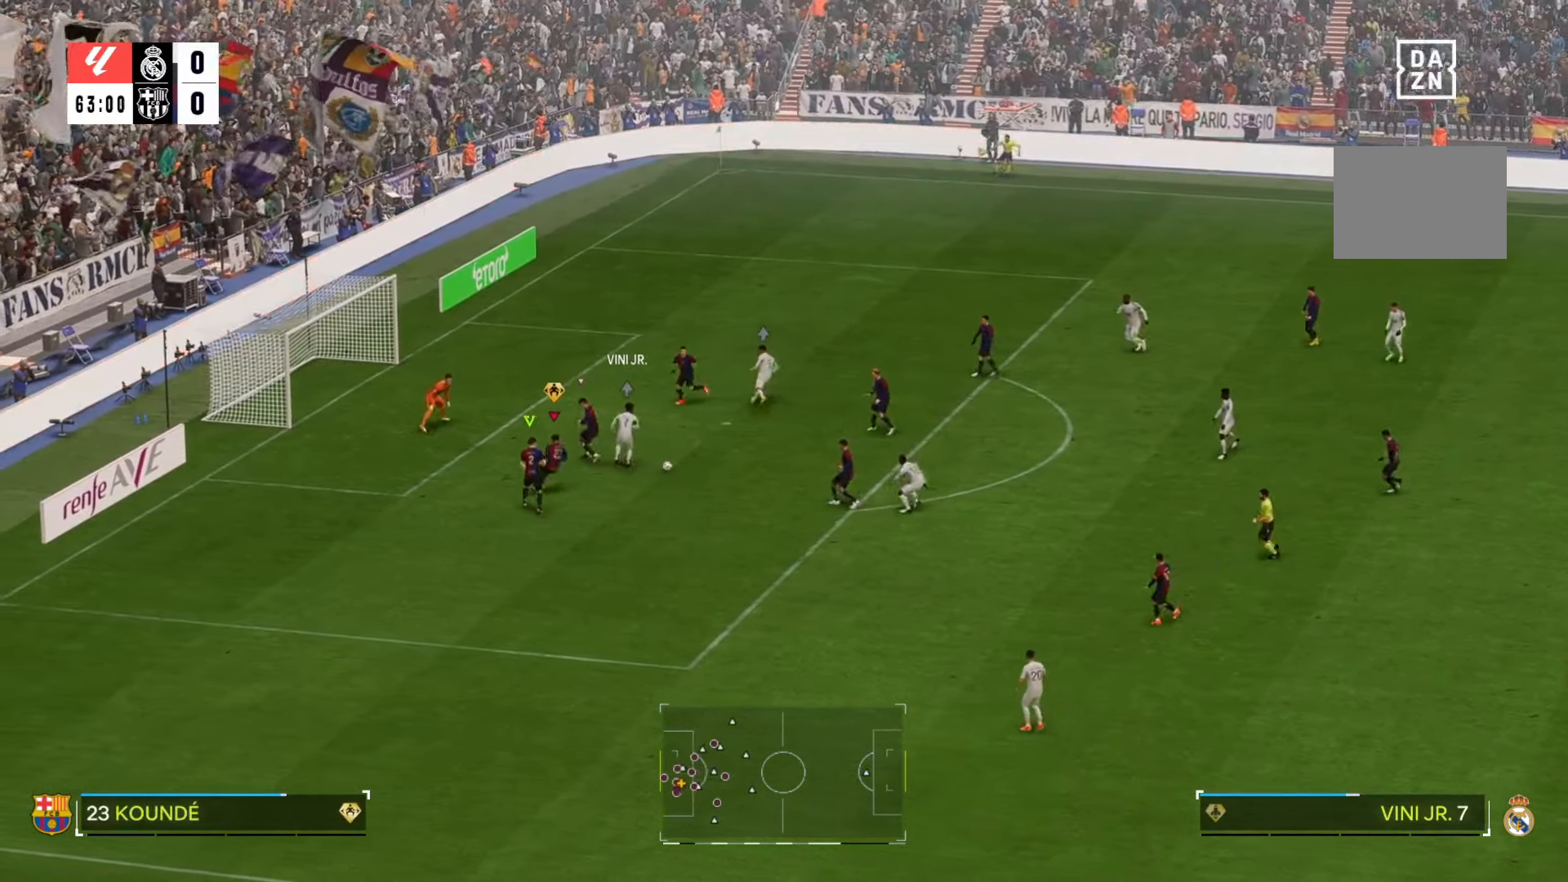
{"buttons": [], "left_stick": "right", "right_stick": "center", "events": [[217, "left_stick", "right"]]}
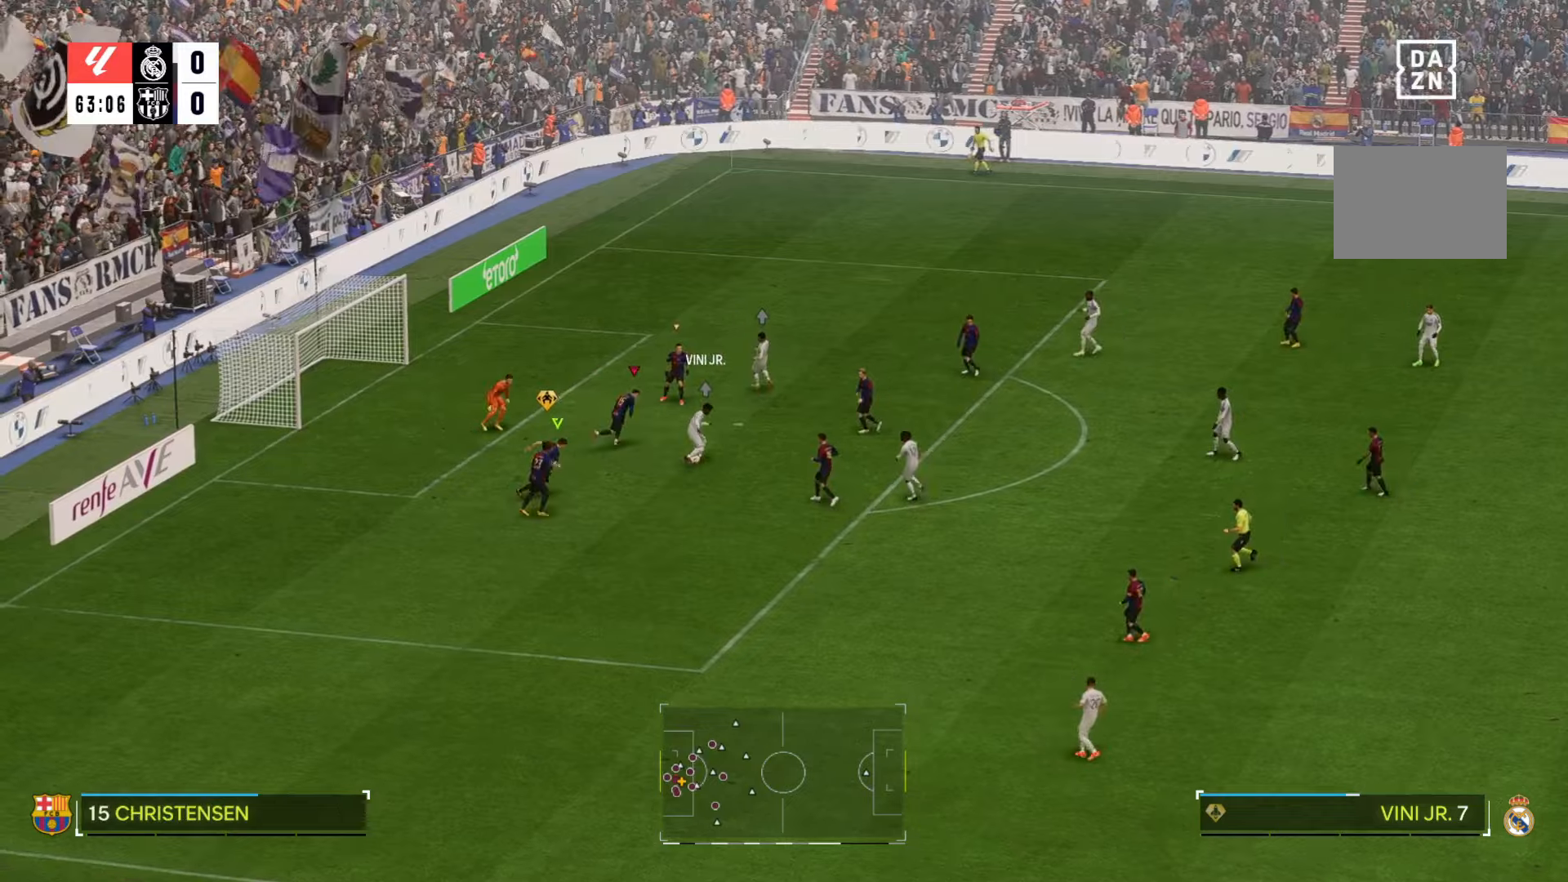
{"buttons": [], "left_stick": "down", "right_stick": "center", "events": [[250, "left_stick", "down-right"], [350, "left_stick", "down"]]}
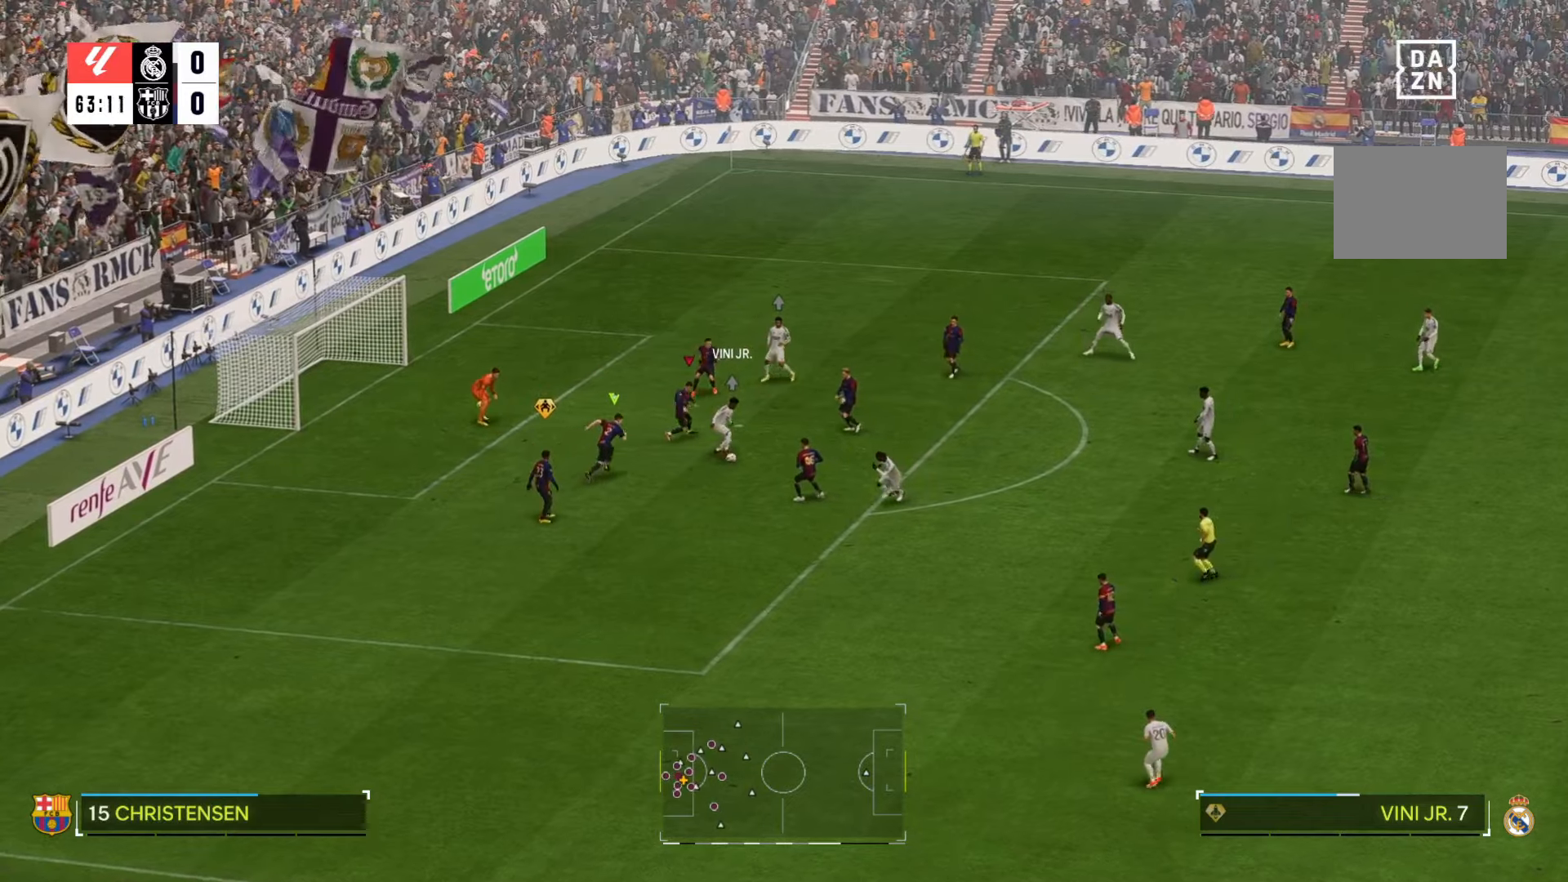
{"buttons": [], "left_stick": "down-right", "right_stick": "center", "events": [[50, "left_stick", "down-right"]]}
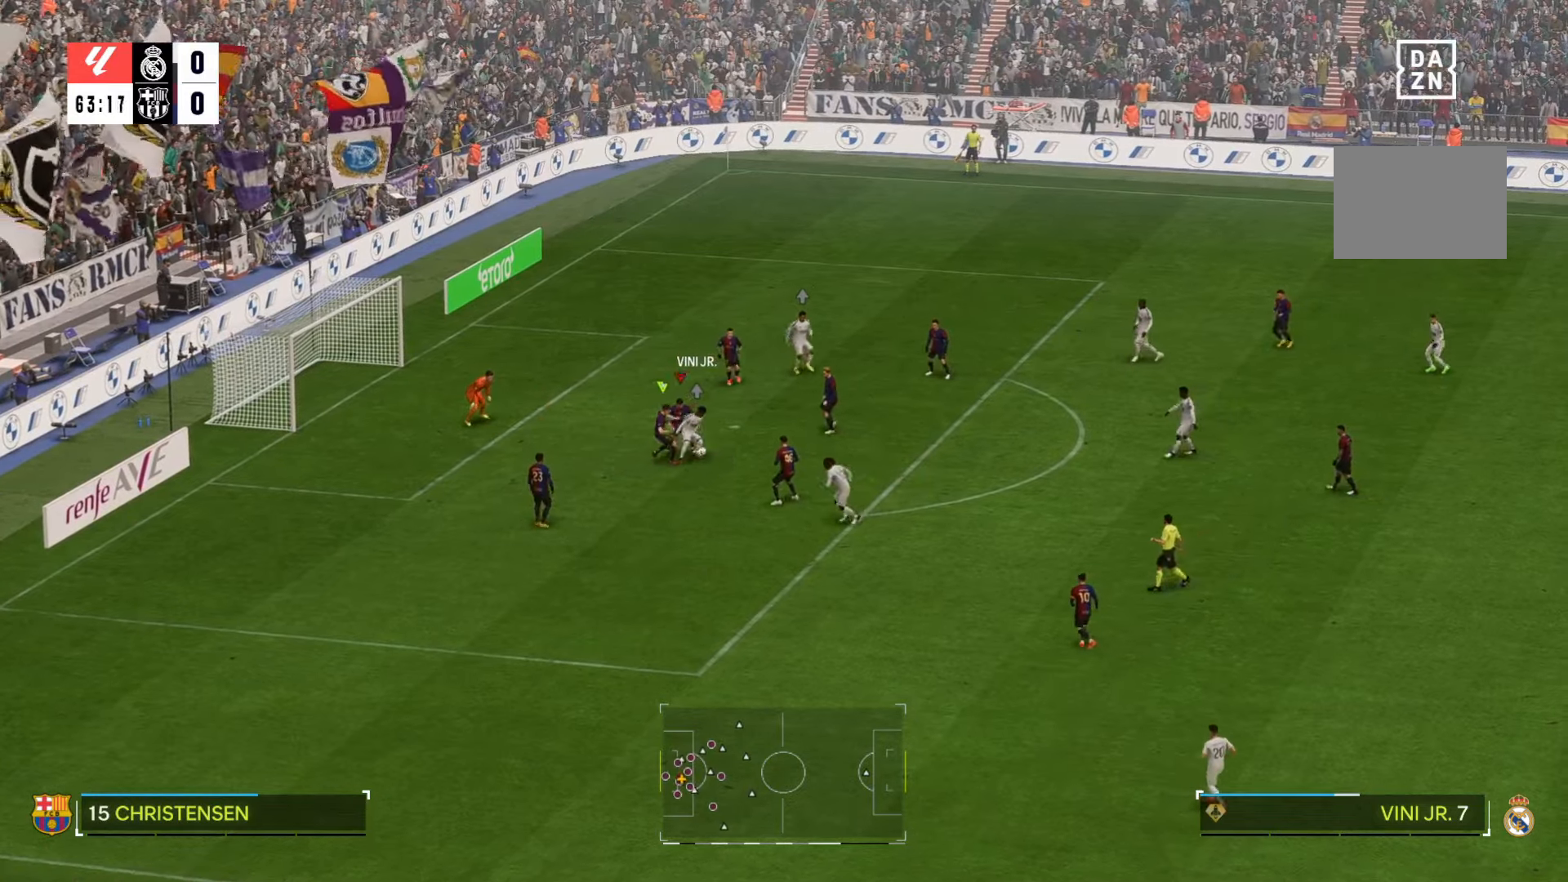
{"buttons": [], "left_stick": "right", "right_stick": "center", "events": [[400, "left_stick", "right"]]}
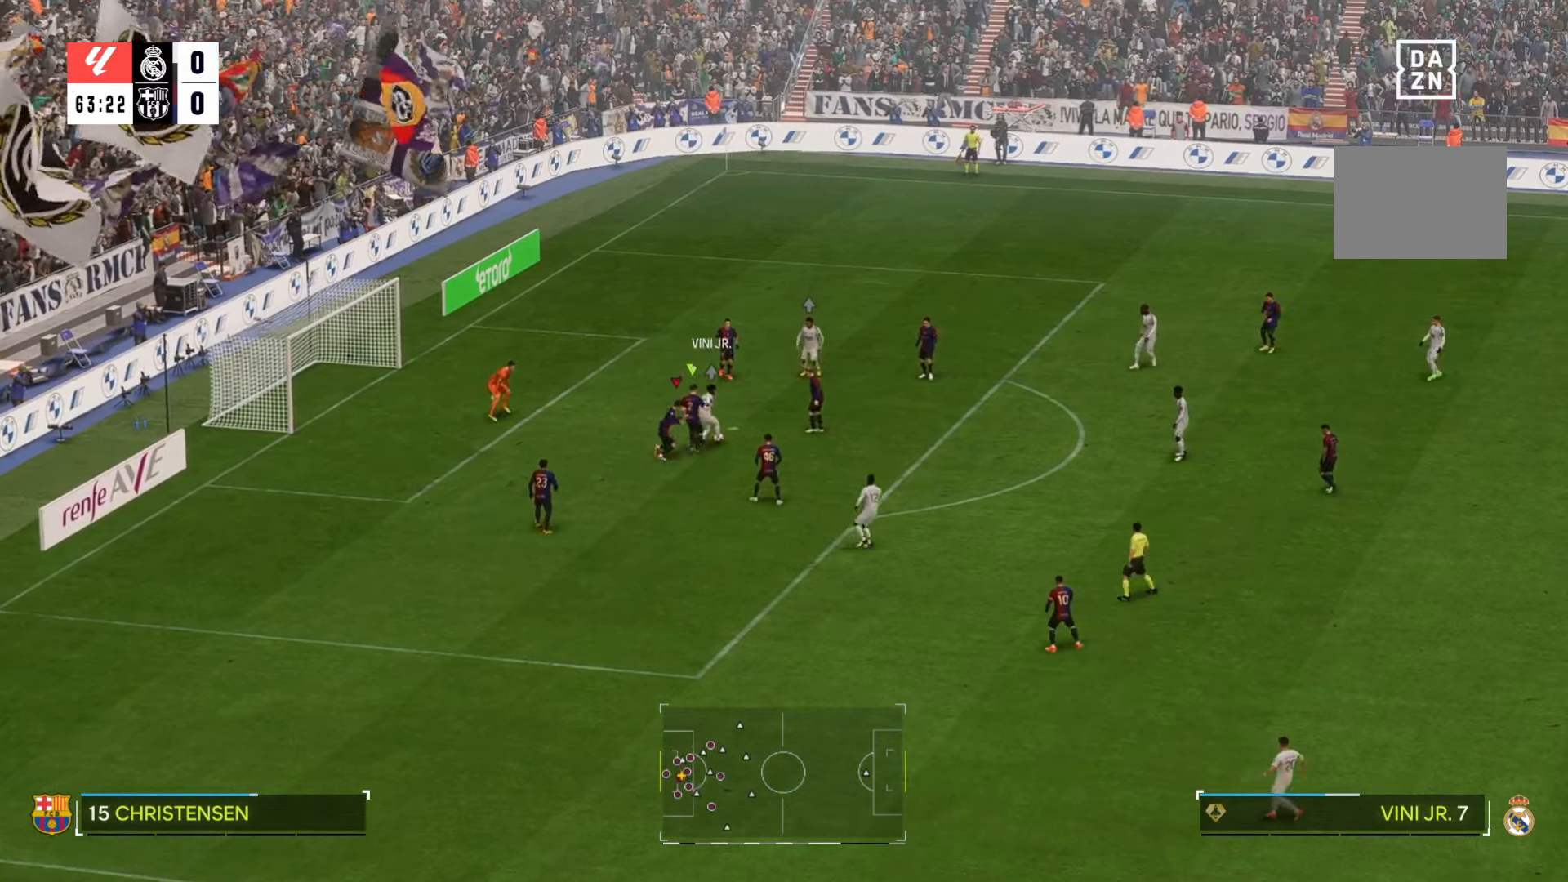
{"buttons": [], "left_stick": "center", "right_stick": "center", "events": [[67, "left_stick", "up-right"], [234, "left_stick", "center"]]}
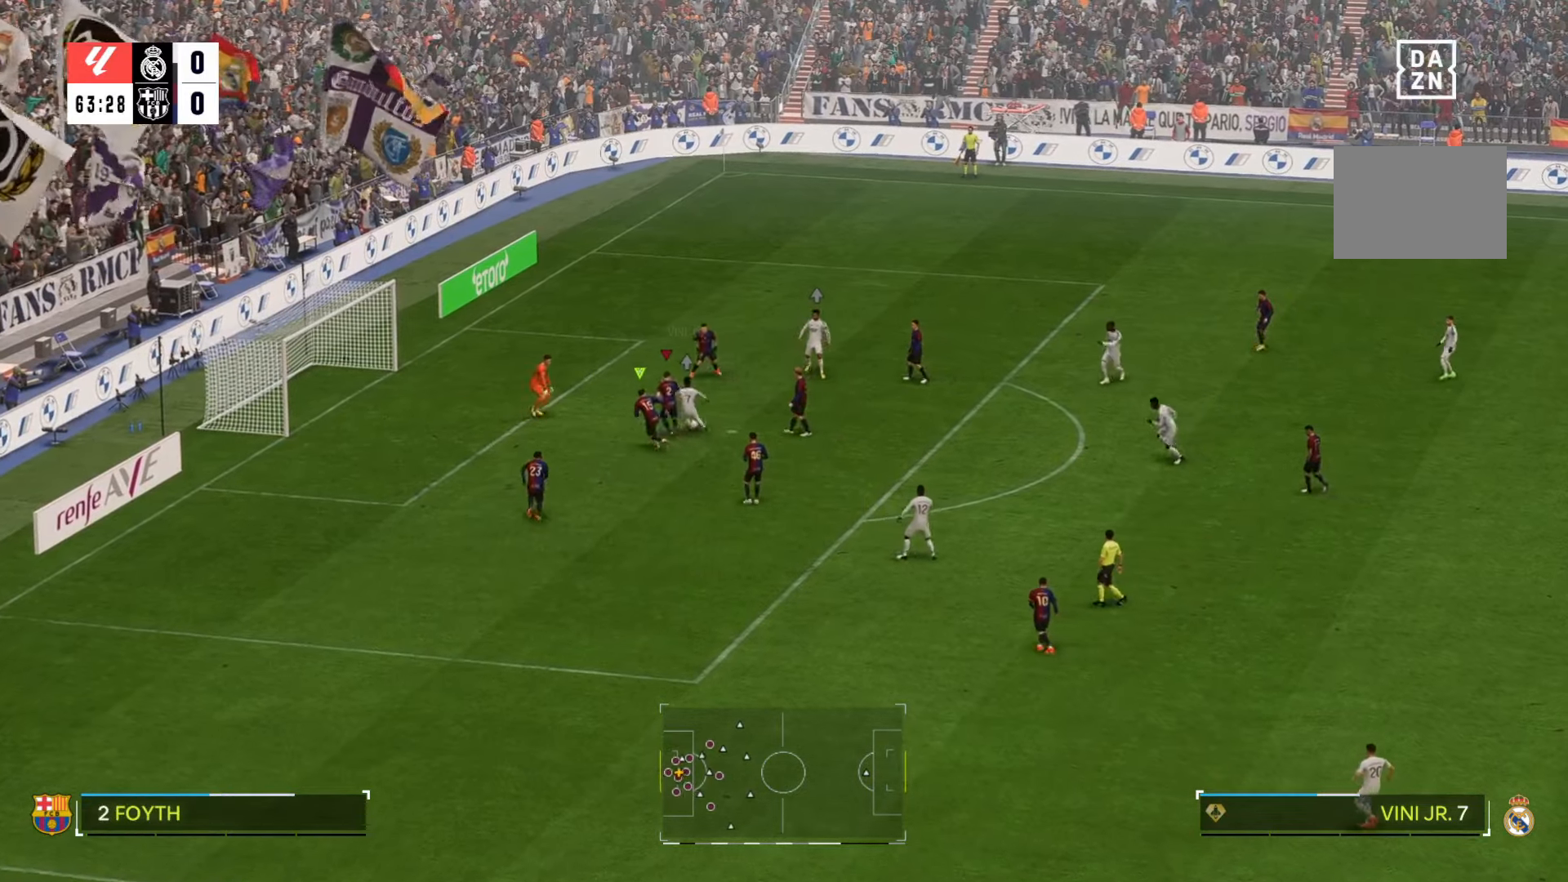
{"buttons": [], "left_stick": "up-right", "right_stick": "center", "events": [[167, "left_stick", "up-right"]]}
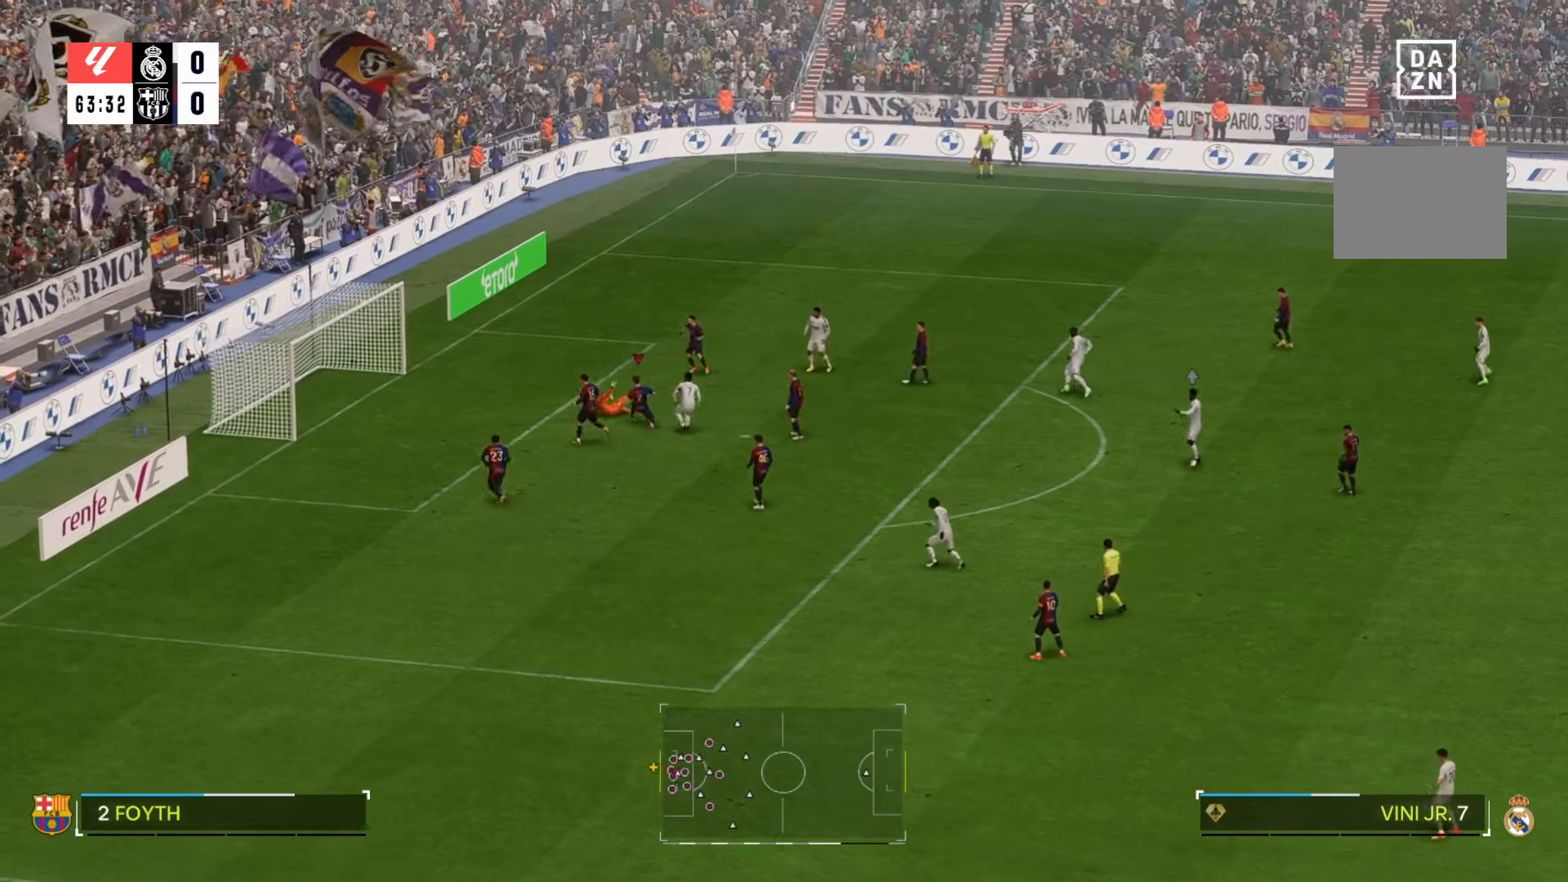
{"buttons": [], "left_stick": "up-right", "right_stick": "center", "events": []}
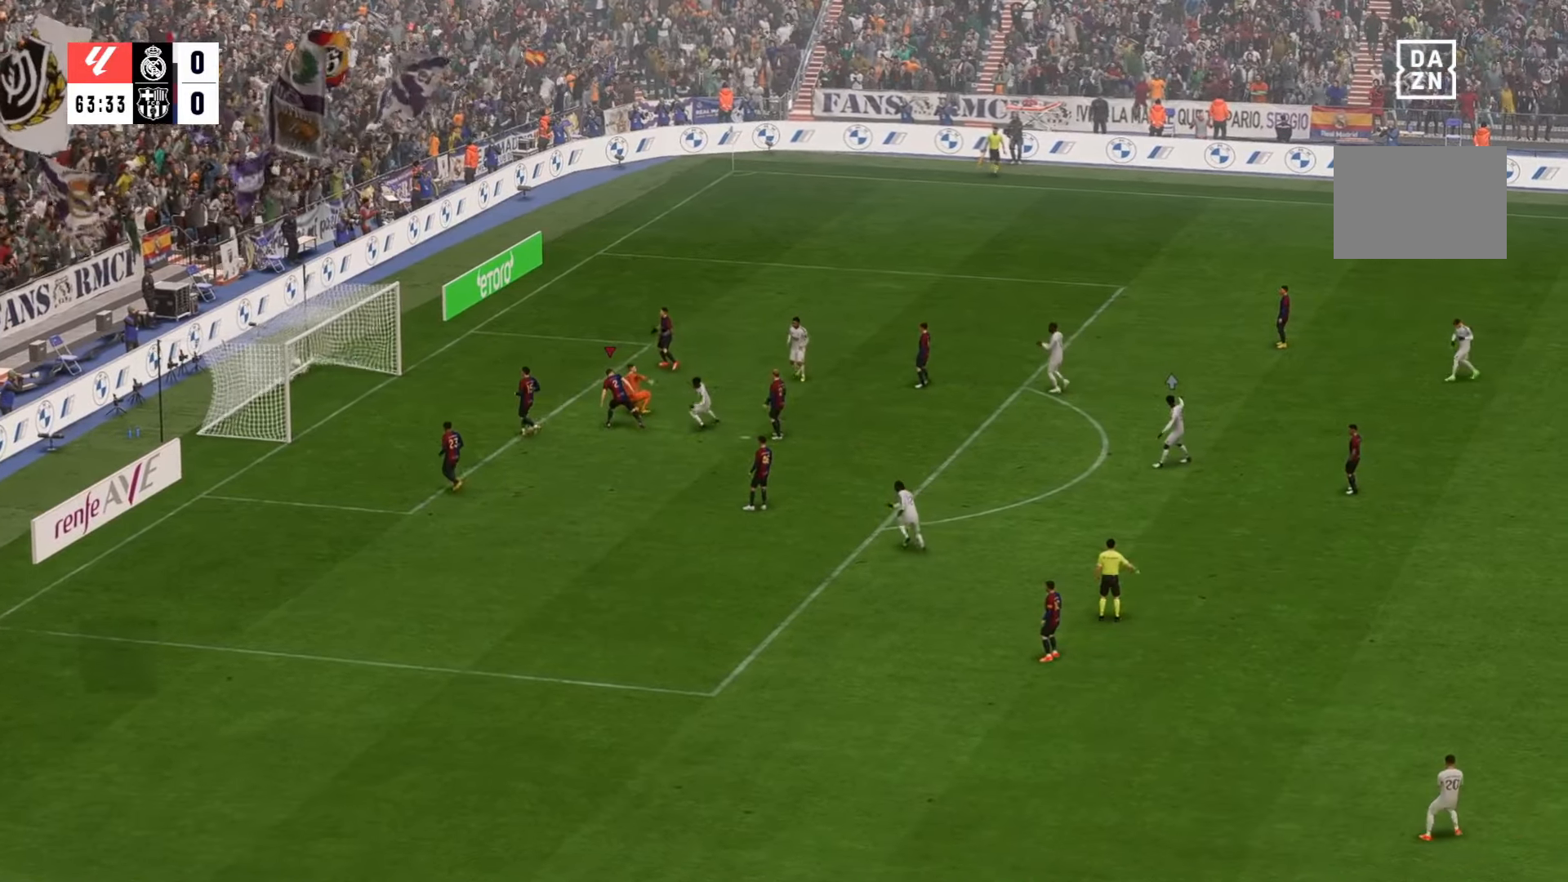
{"buttons": [], "left_stick": "center", "right_stick": "center", "events": [[100, "left_stick", "center"]]}
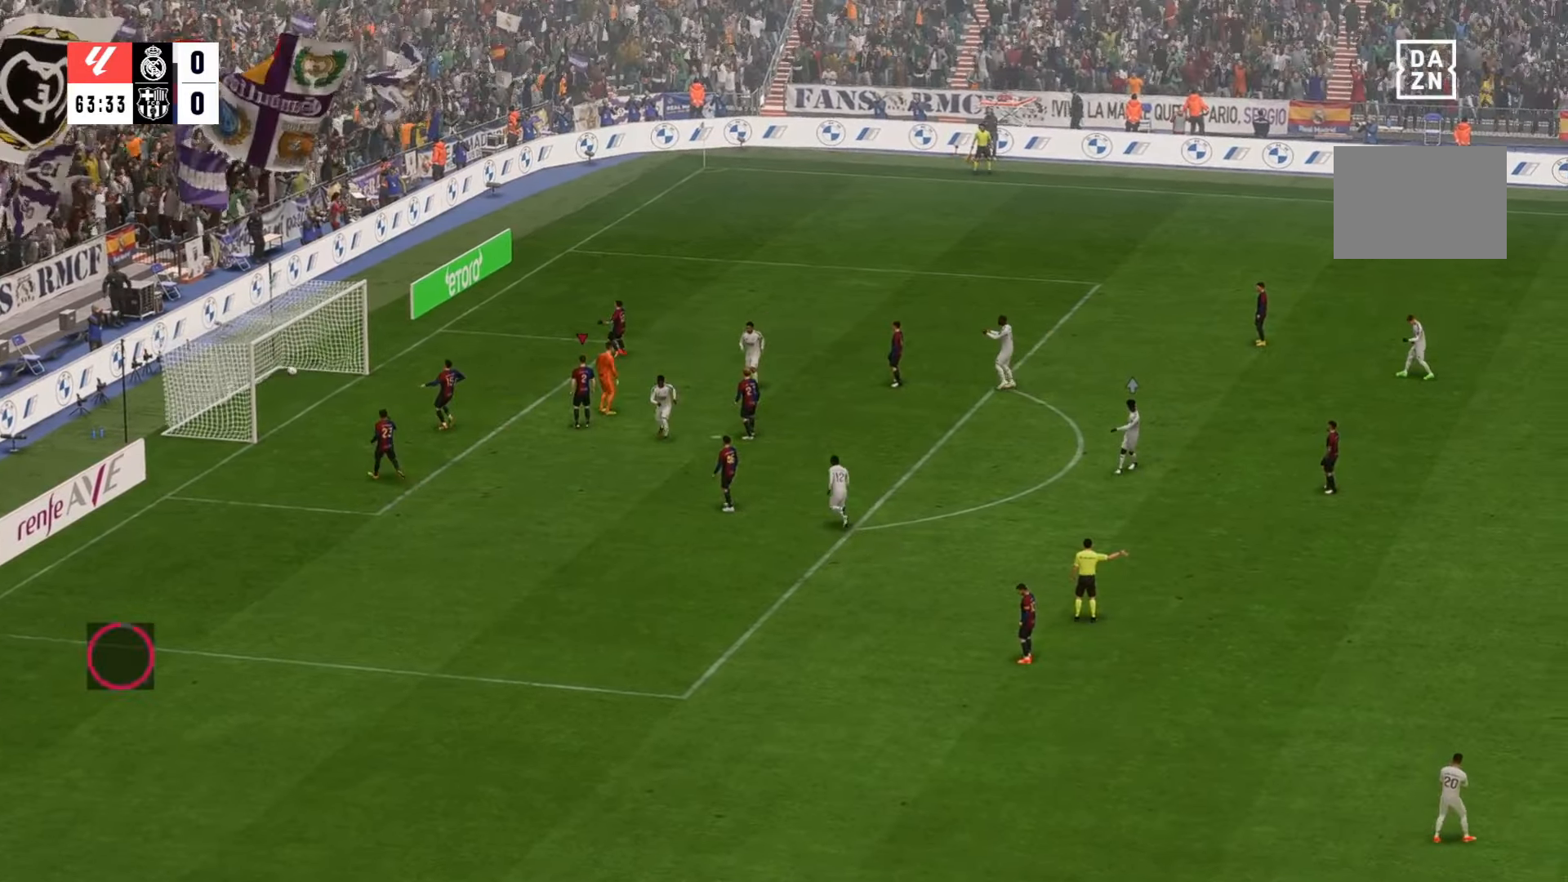
{"buttons": [], "left_stick": "center", "right_stick": "center", "events": []}
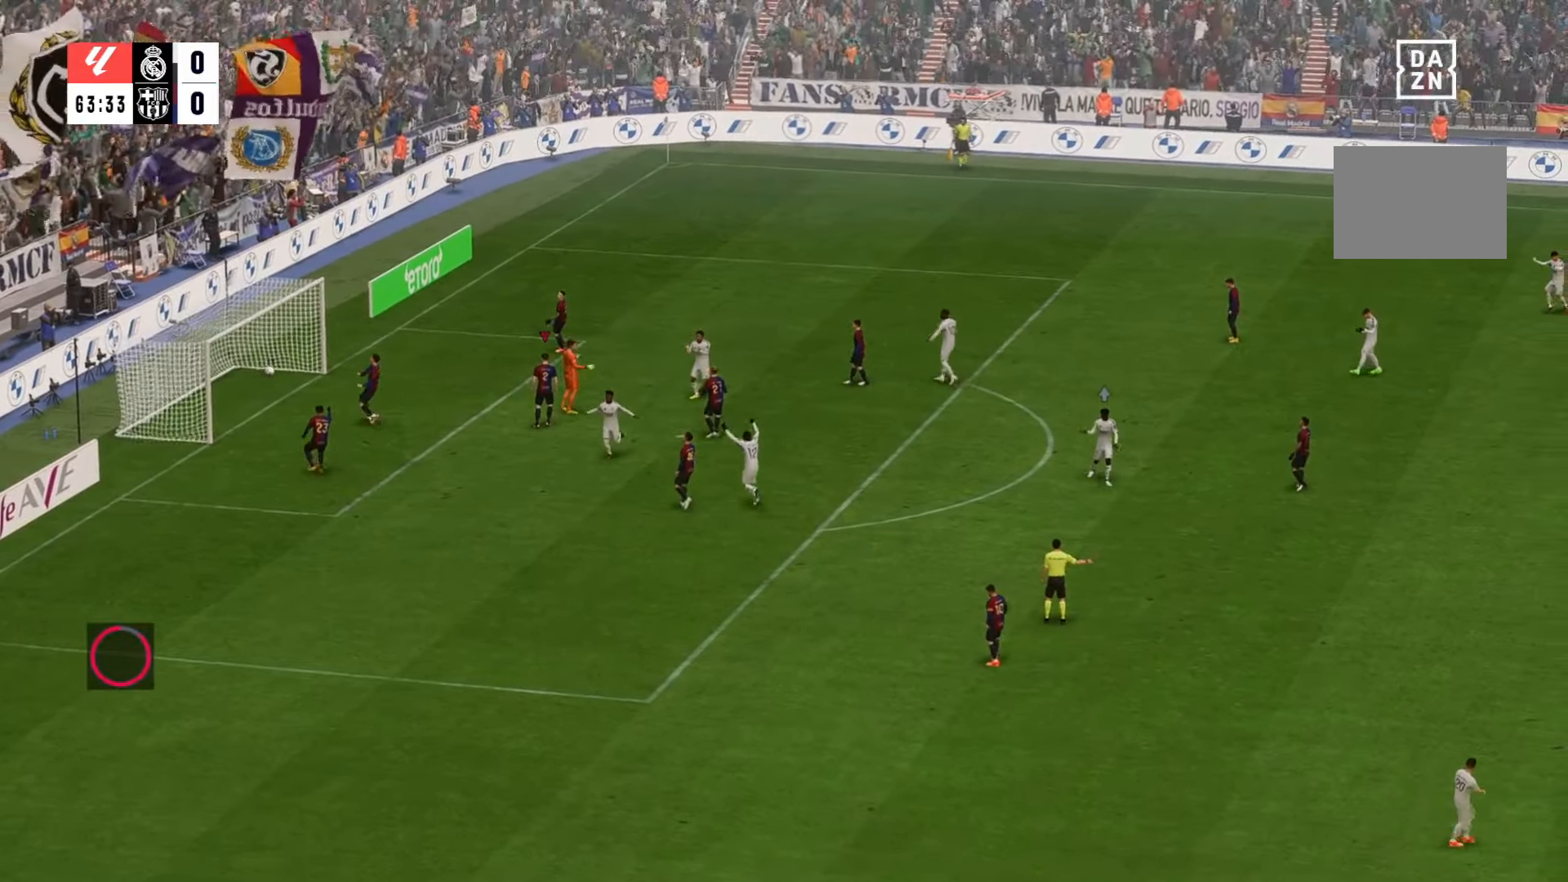
{"buttons": [], "left_stick": "center", "right_stick": "center", "events": []}
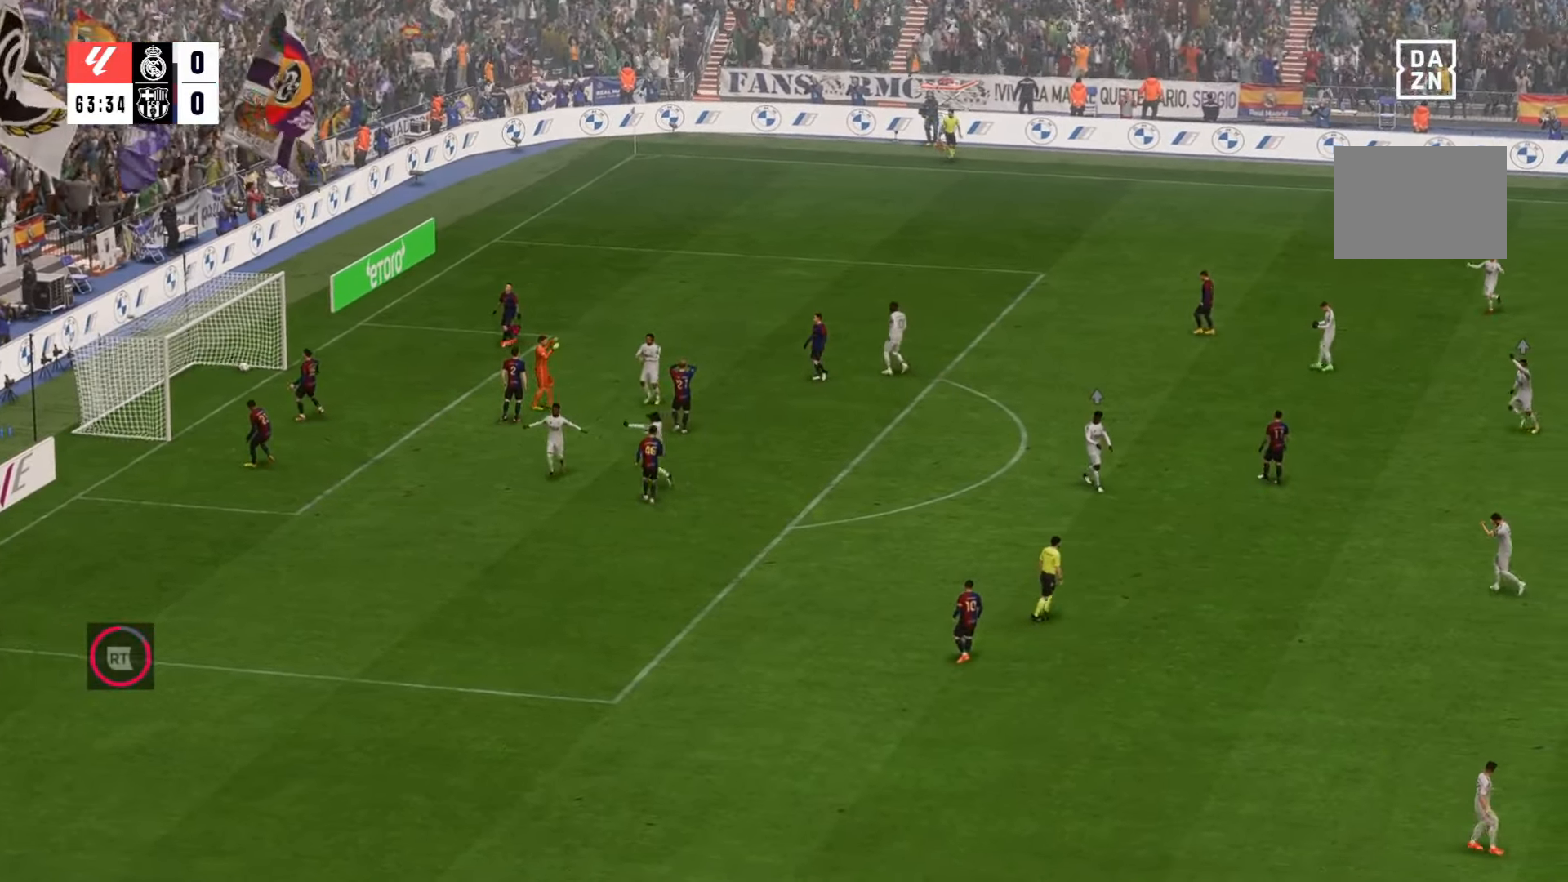
{"buttons": [], "left_stick": "center", "right_stick": "center", "events": []}
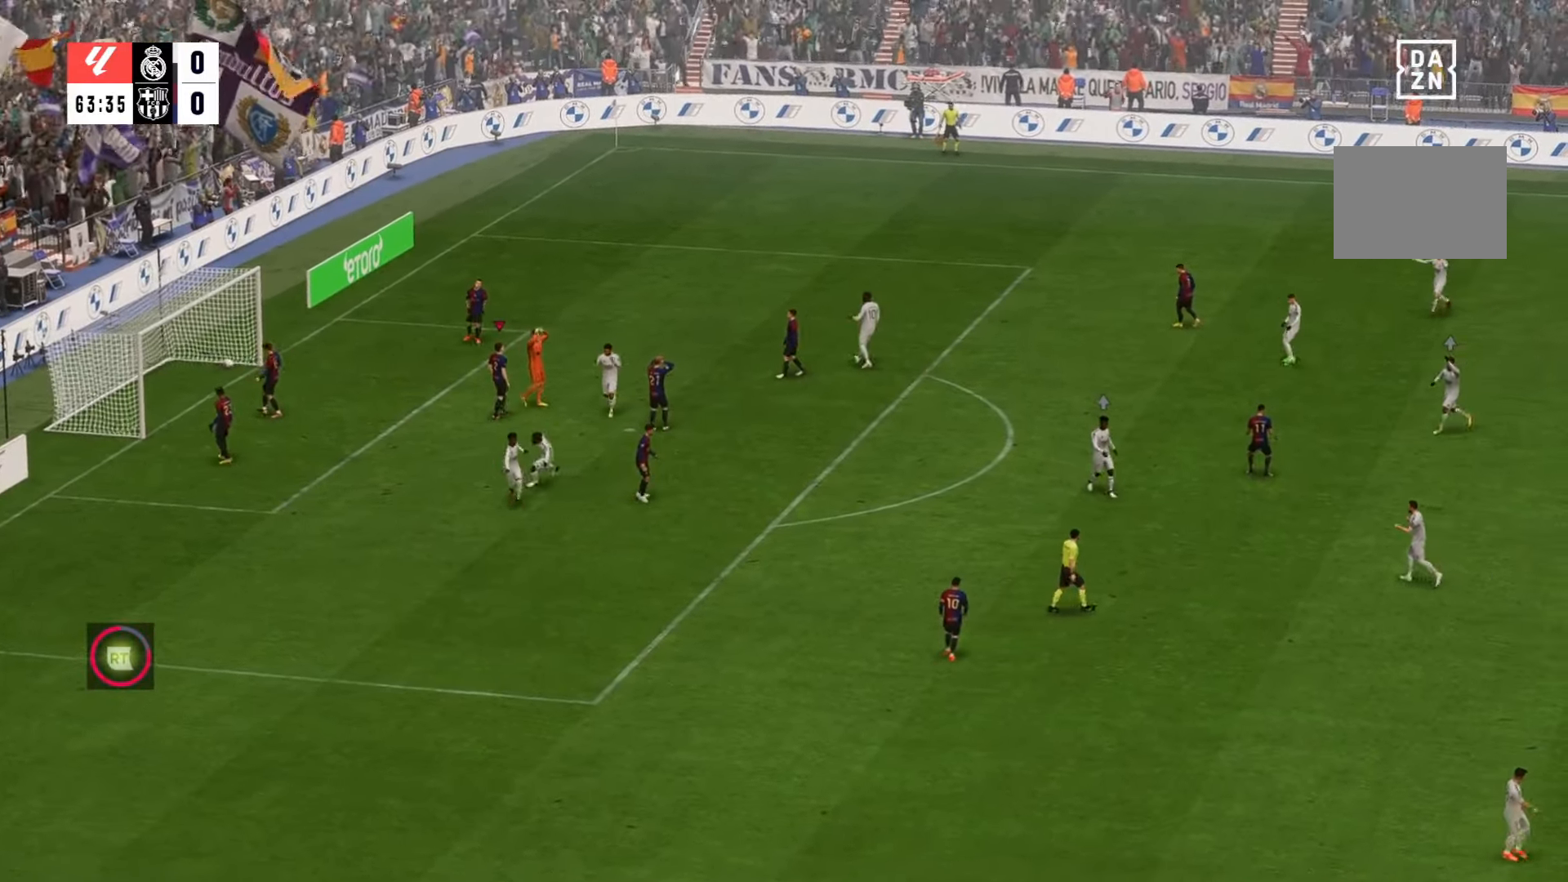
{"buttons": [], "left_stick": "center", "right_stick": "center", "events": []}
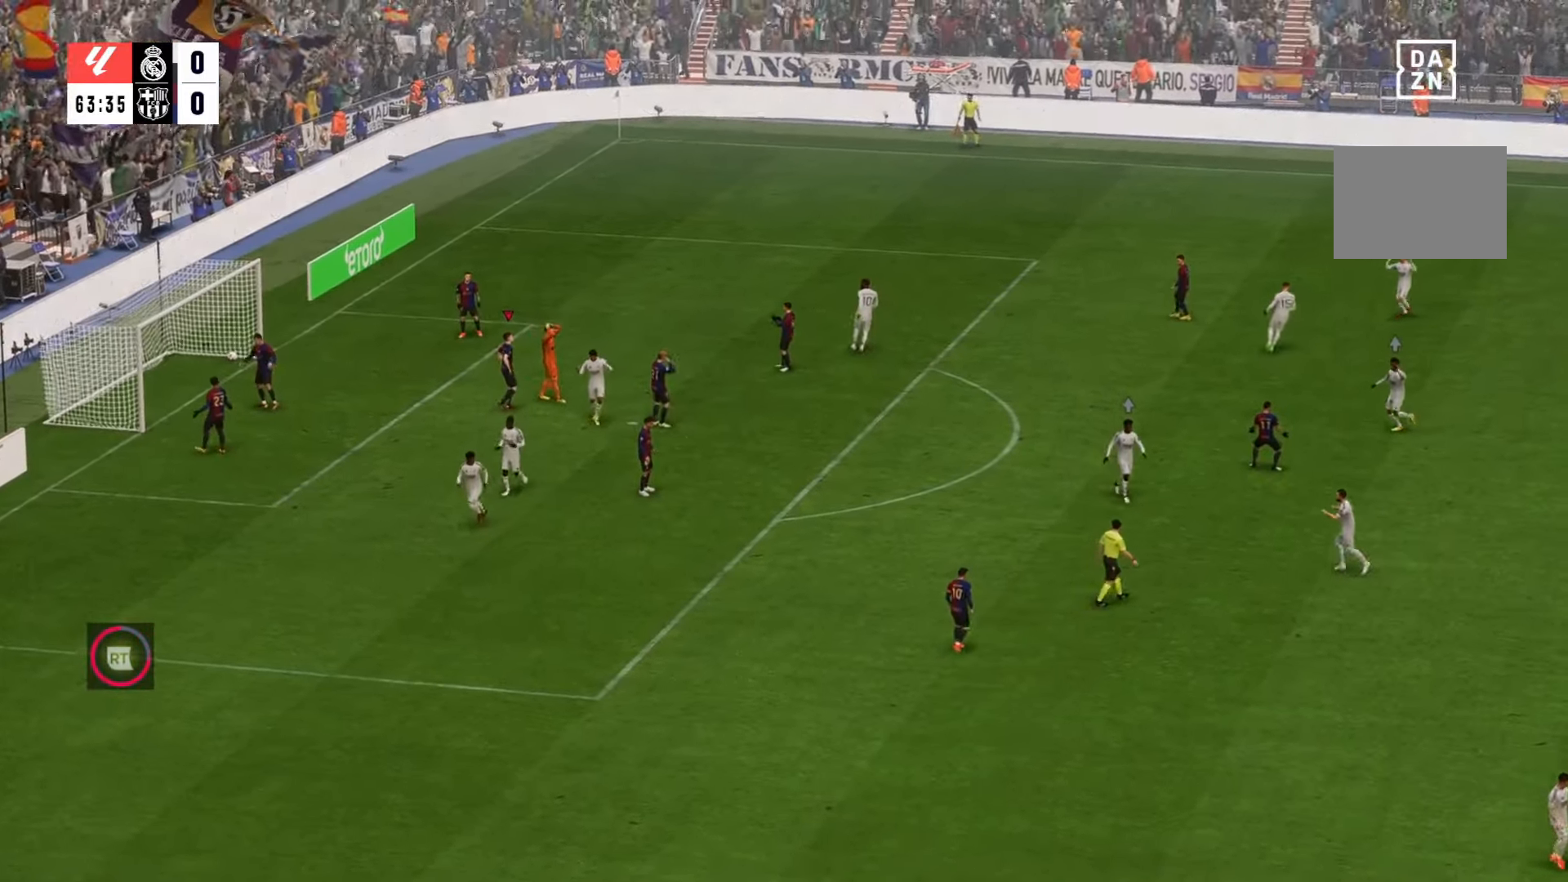
{"buttons": [], "left_stick": "center", "right_stick": "center", "events": []}
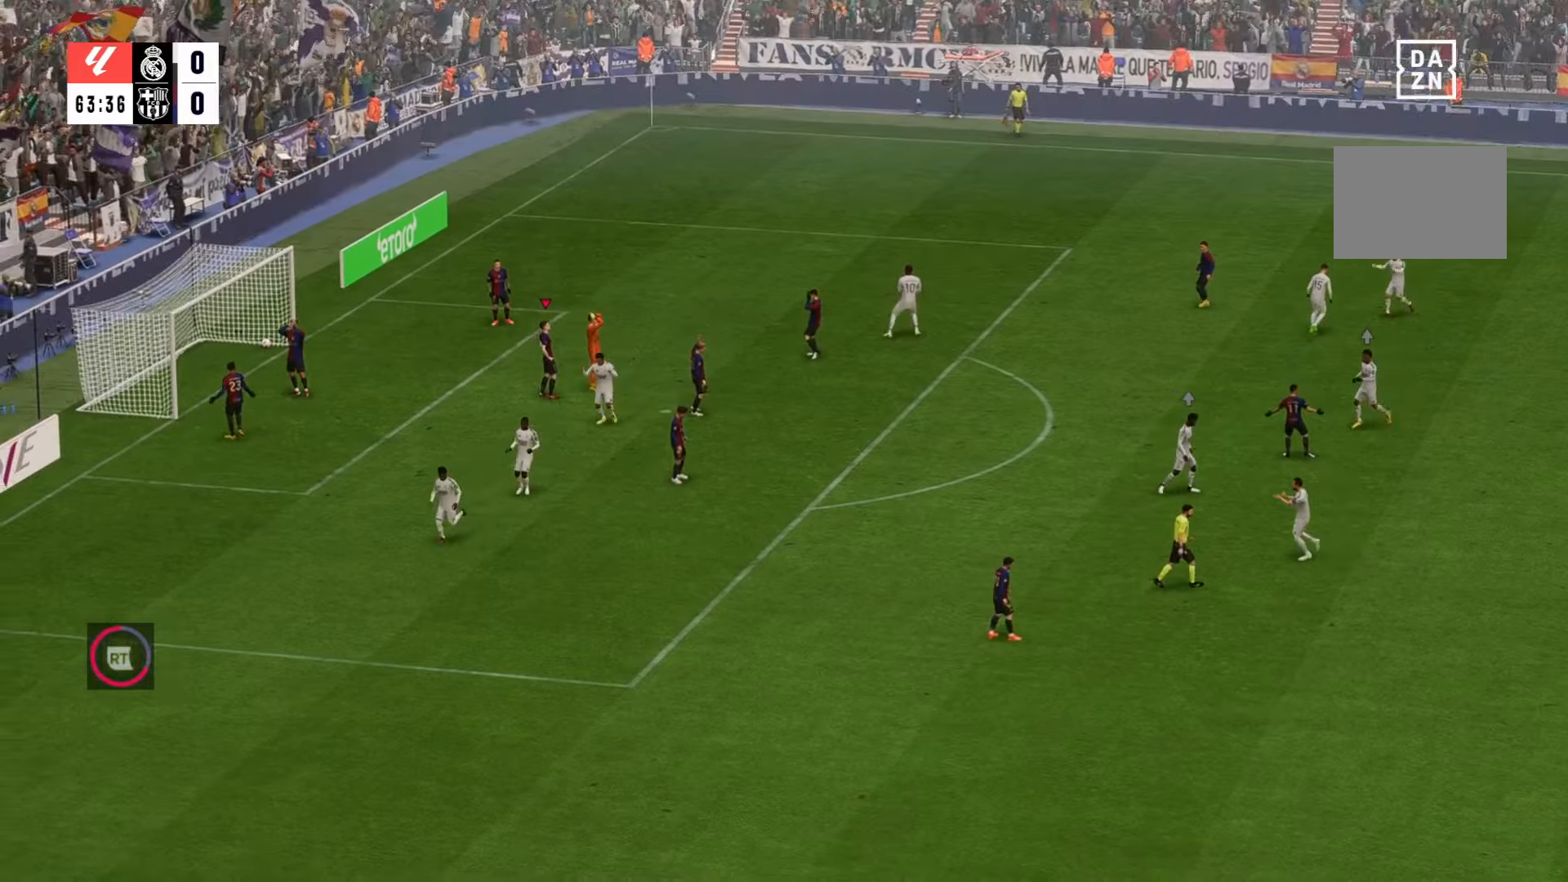
{"buttons": [], "left_stick": "center", "right_stick": "center", "events": []}